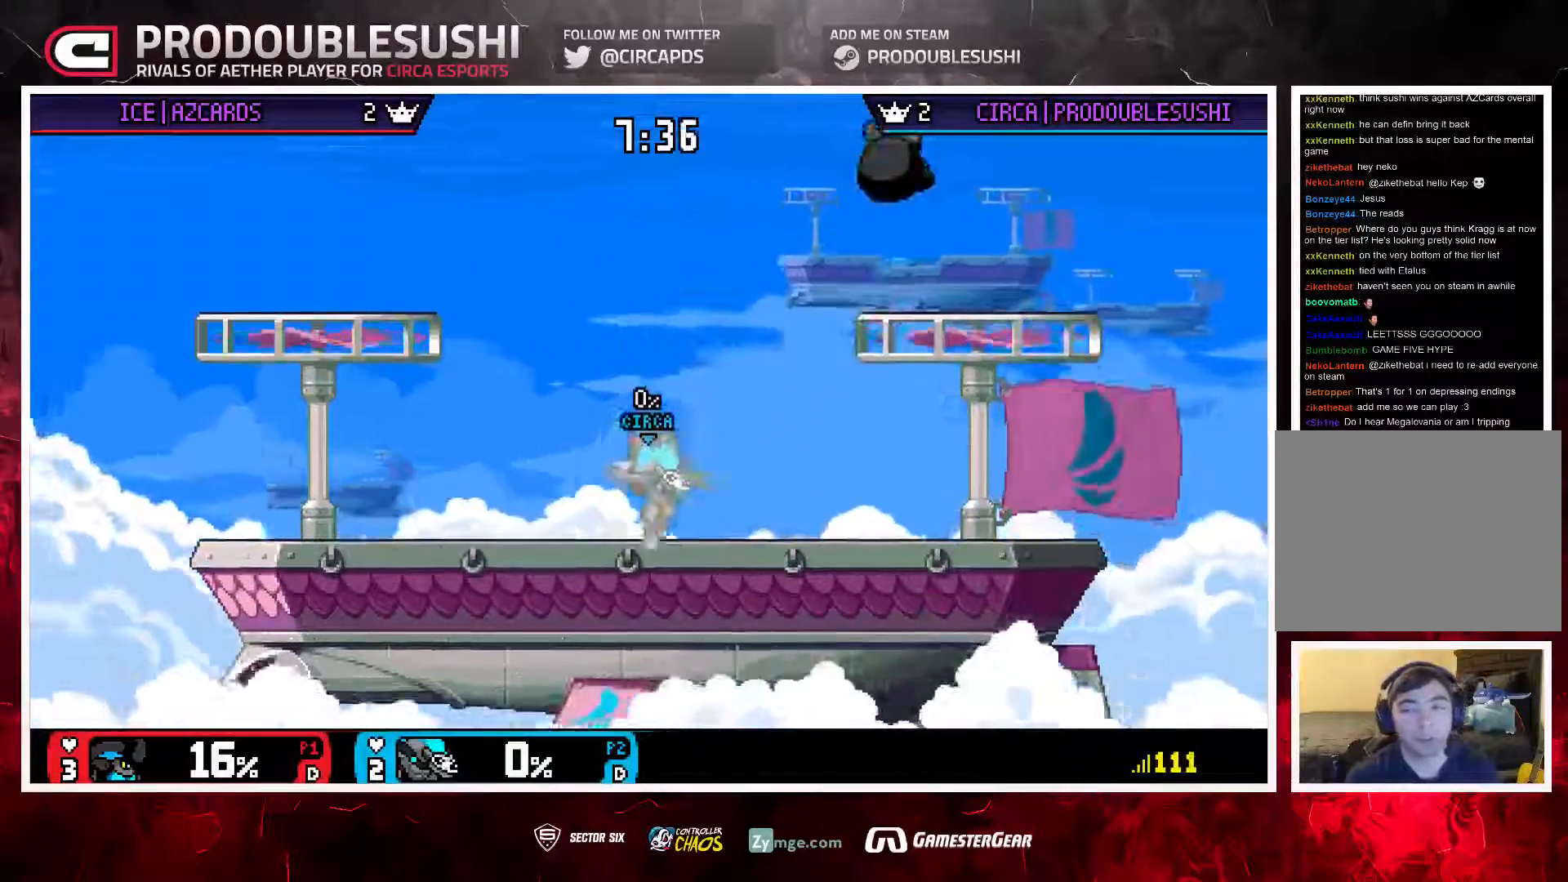
Gameplay with a controller (Nintendo layout); each line is a JSON object with the inputs held at the frame after it (dt_ms = milliseconds from this image to that frame). "events" lists button and stick changes between this image and that frame as [ms after this image, input, new state], when the widget could be followed in between. Not read: L3 R3 X.
{"dt_ms": 500, "buttons": [], "left_stick": "center", "right_stick": "center"}
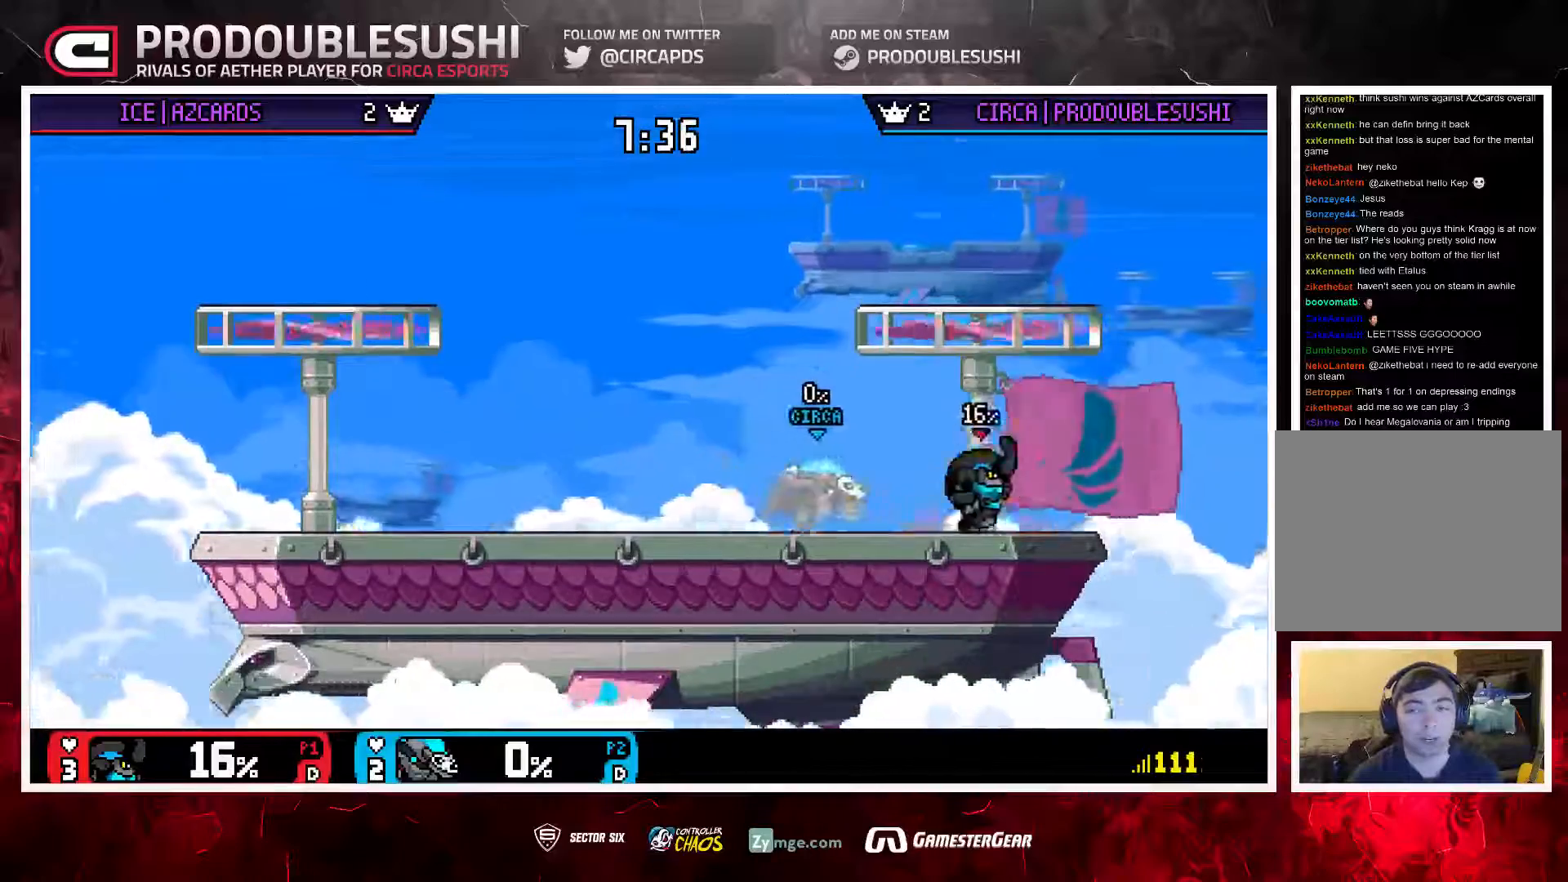
{"dt_ms": 500, "buttons": ["A"], "left_stick": "center", "right_stick": "center", "events": [[50, "left_stick", "left"], [183, "left_stick", "center"], [317, "left_stick", "right"], [417, "left_stick", "center"], [450, "A", "down"]]}
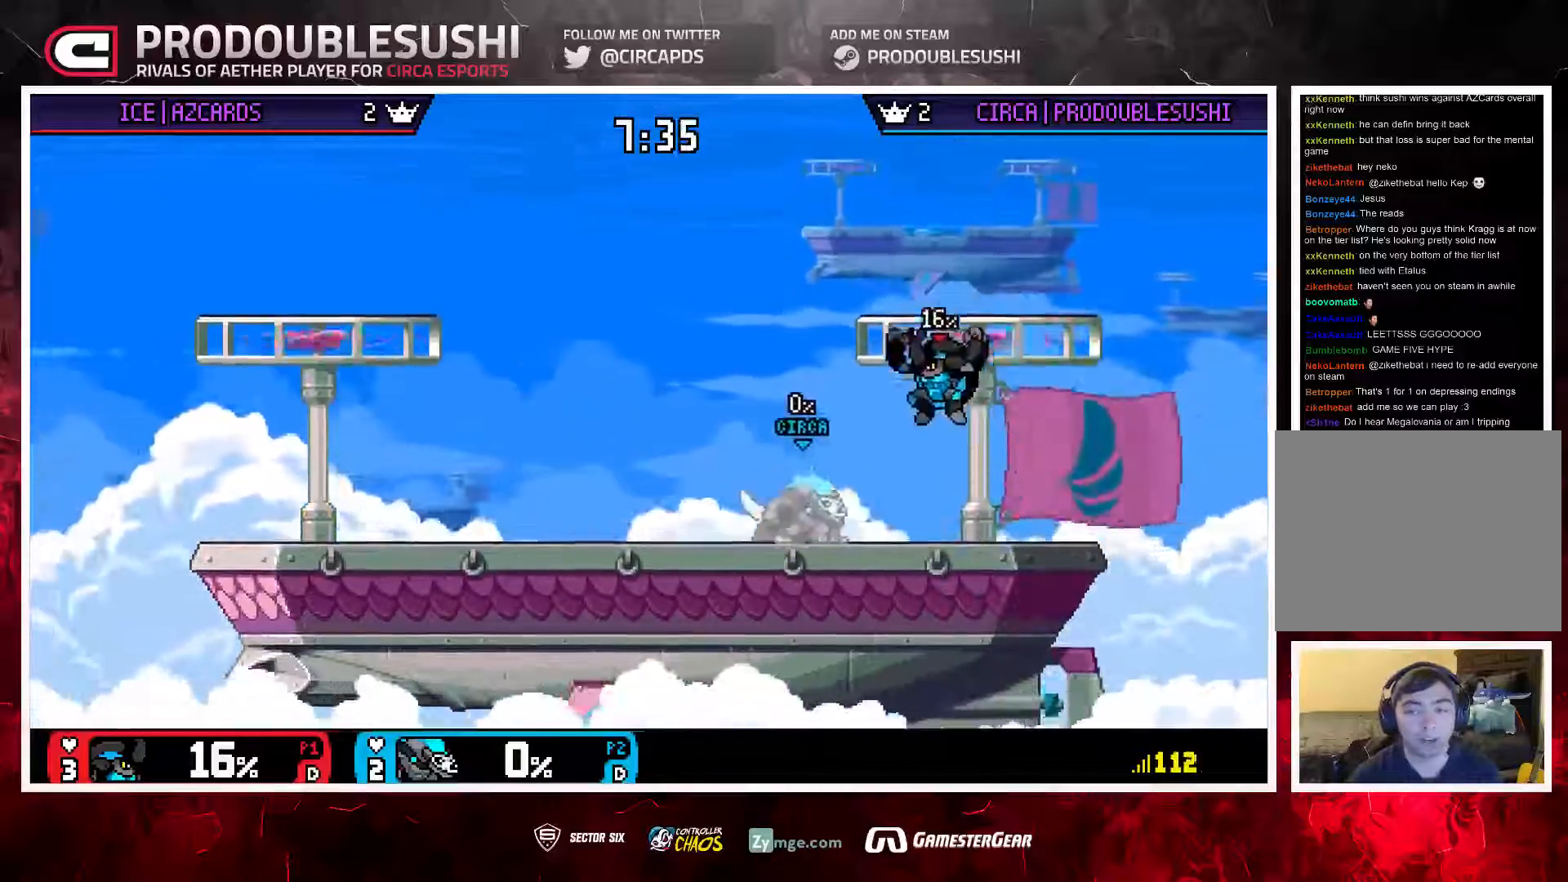
{"dt_ms": 500, "buttons": [], "left_stick": "center", "right_stick": "center", "events": [[50, "left_stick", "up-left"], [117, "A", "up"], [367, "left_stick", "down"], [467, "left_stick", "center"]]}
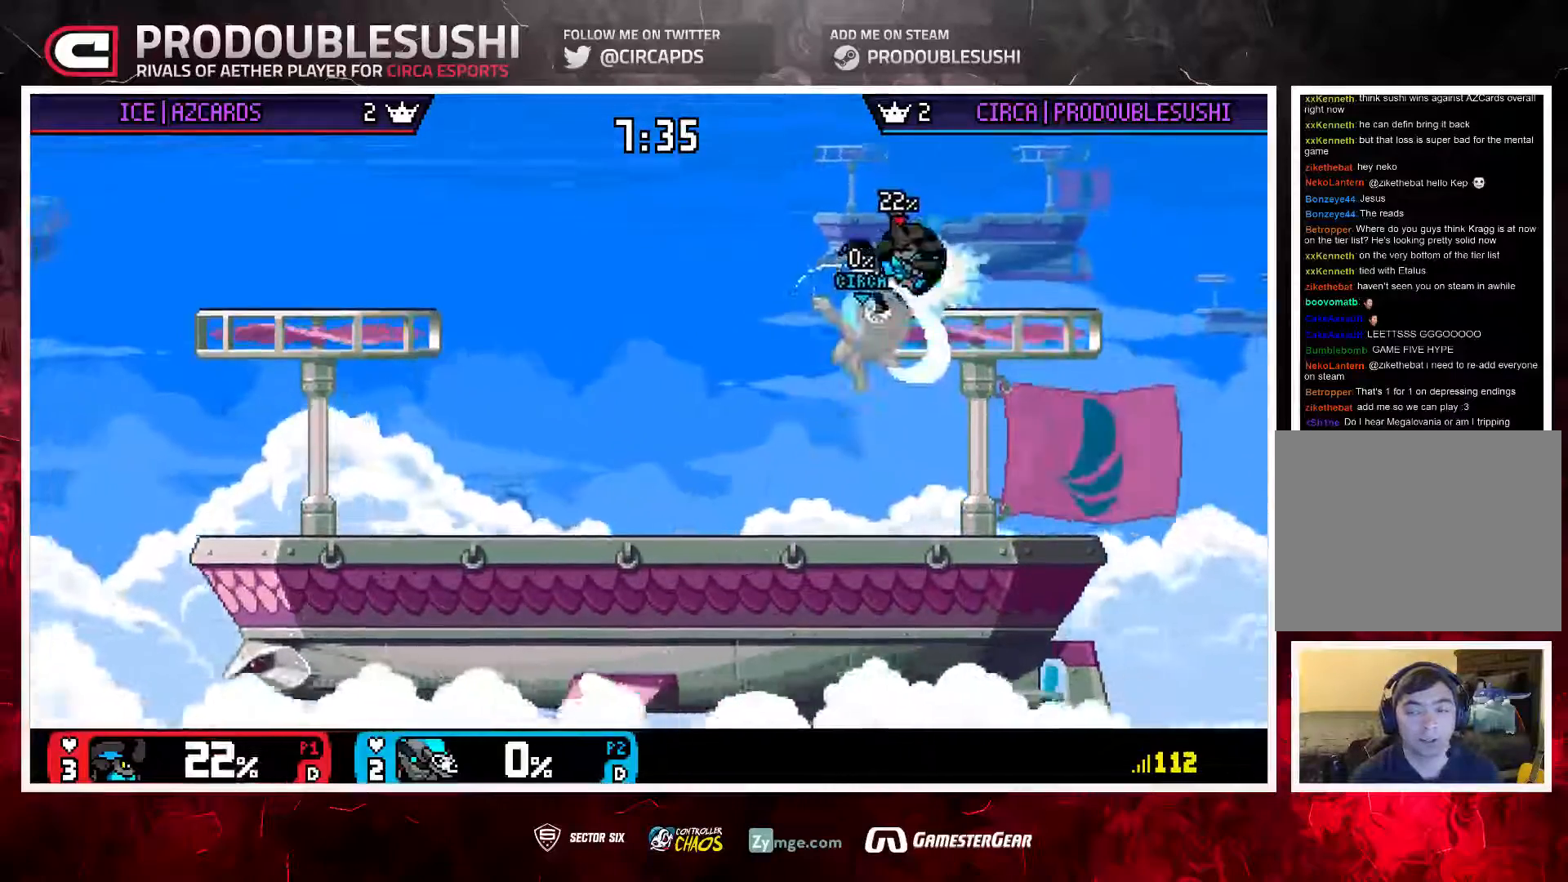
{"dt_ms": 500, "buttons": [], "left_stick": "left", "right_stick": "center", "events": [[67, "left_stick", "right"], [233, "left_stick", "center"], [400, "A", "down"], [467, "A", "up"], [500, "left_stick", "left"]]}
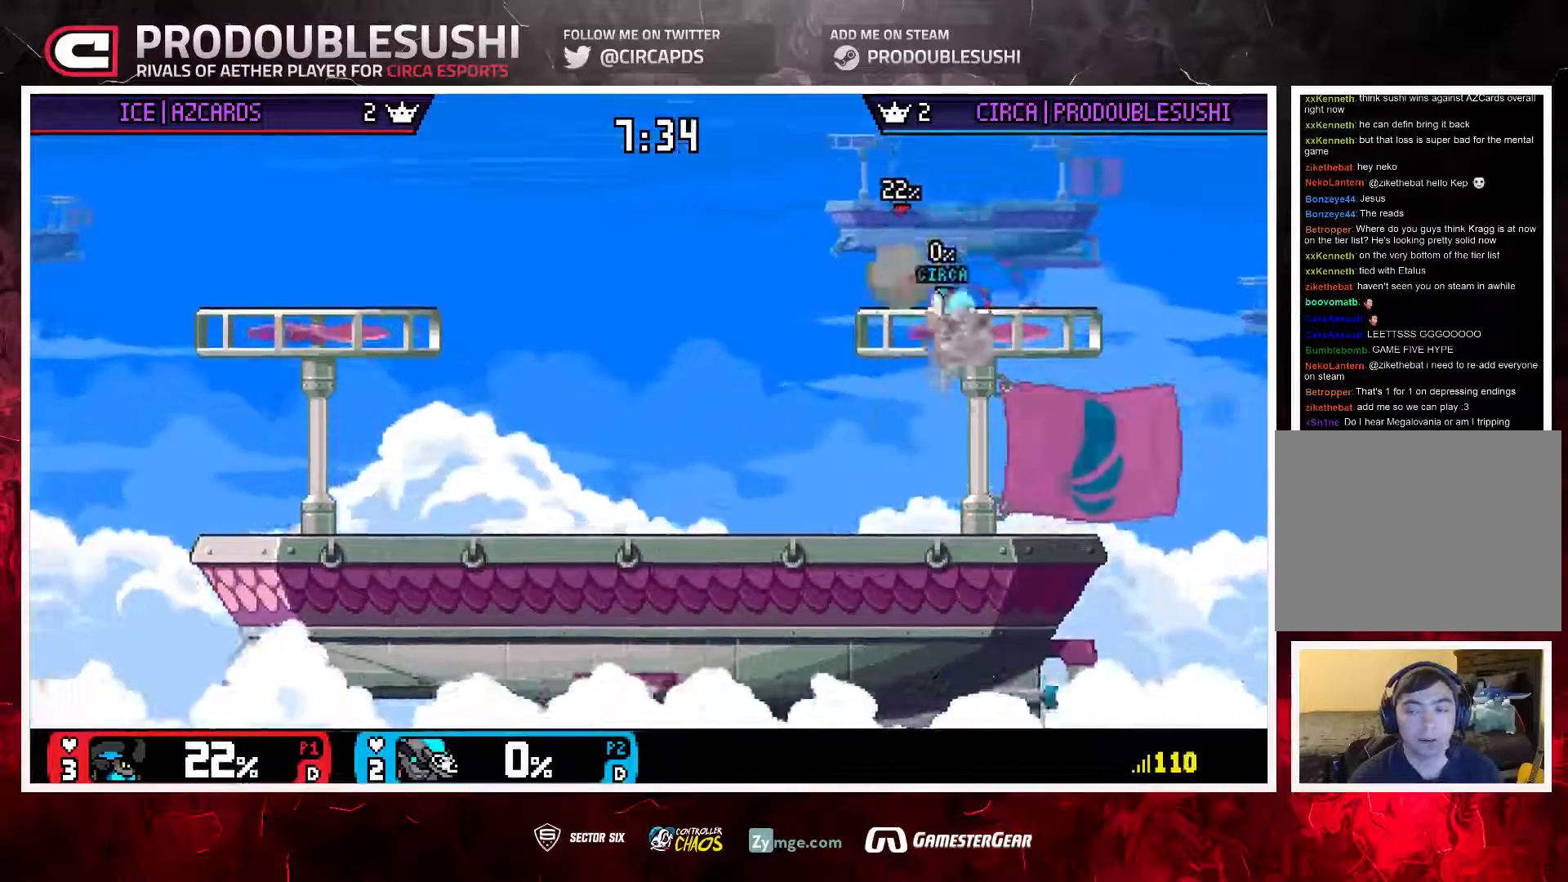
{"dt_ms": 500, "buttons": [], "left_stick": "center", "right_stick": "center", "events": [[467, "left_stick", "center"]]}
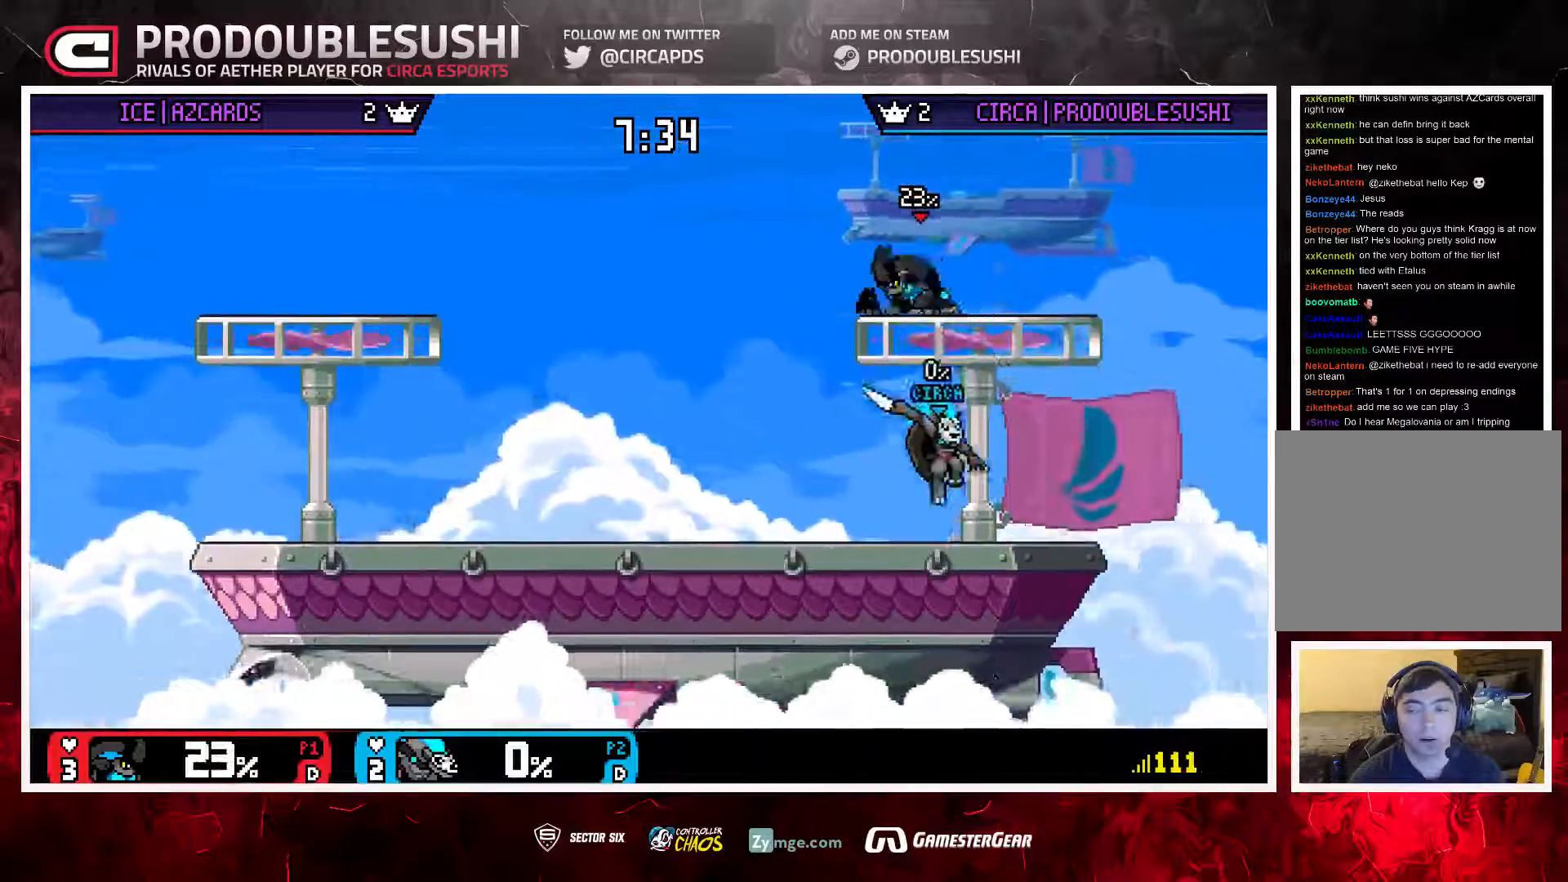
{"dt_ms": 500, "buttons": [], "left_stick": "up-left", "right_stick": "center", "events": [[133, "left_stick", "left"], [367, "left_stick", "up"], [367, "right_stick", "up"], [467, "right_stick", "center"], [500, "left_stick", "up-left"]]}
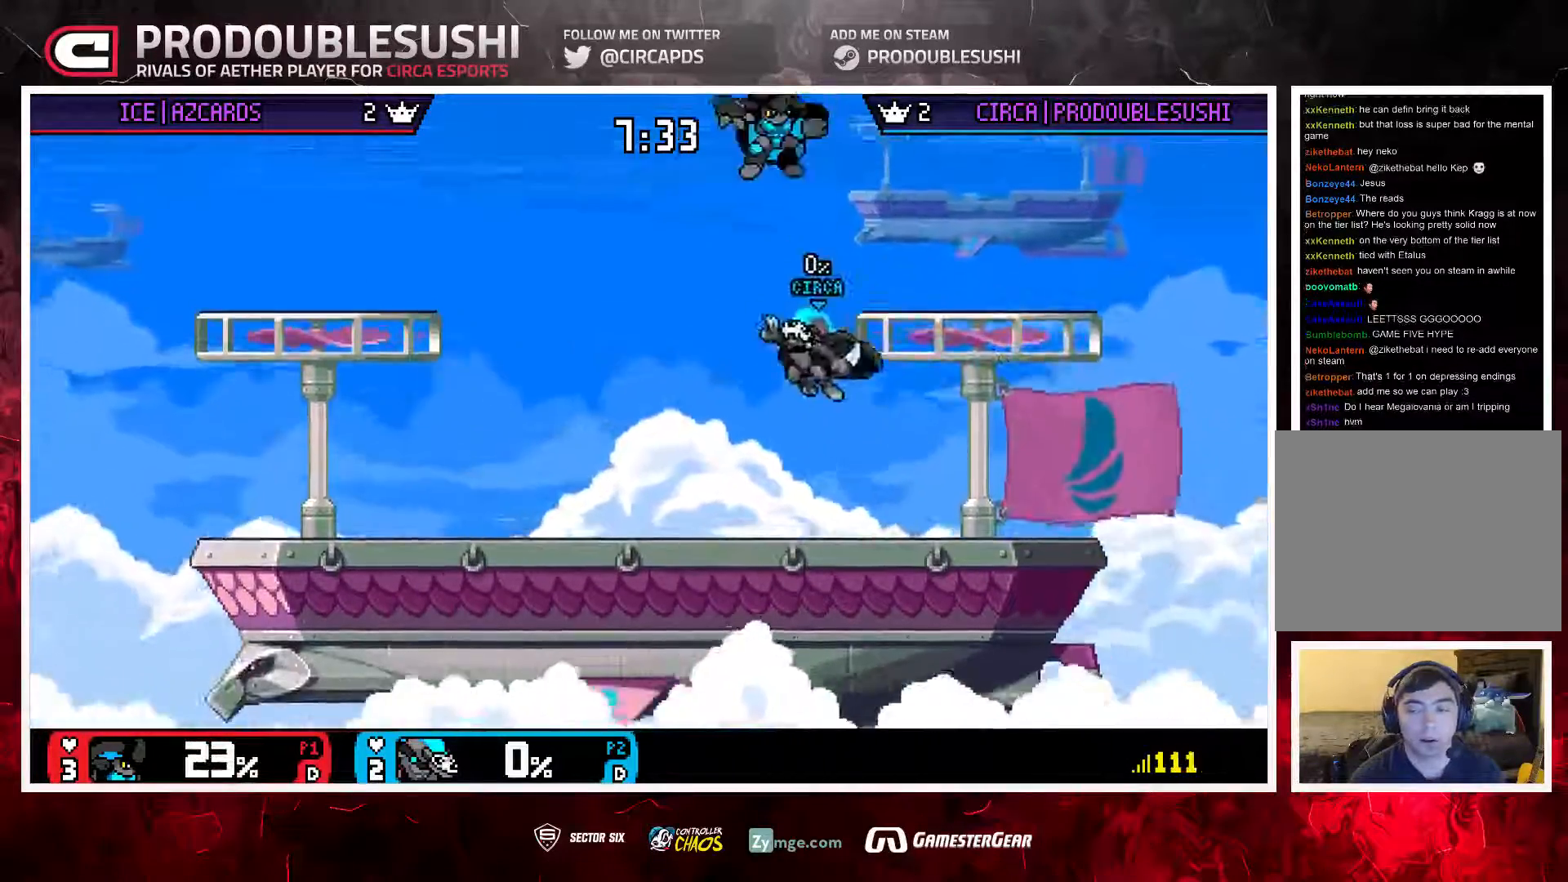
{"dt_ms": 500, "buttons": [], "left_stick": "up-left", "right_stick": "center", "events": []}
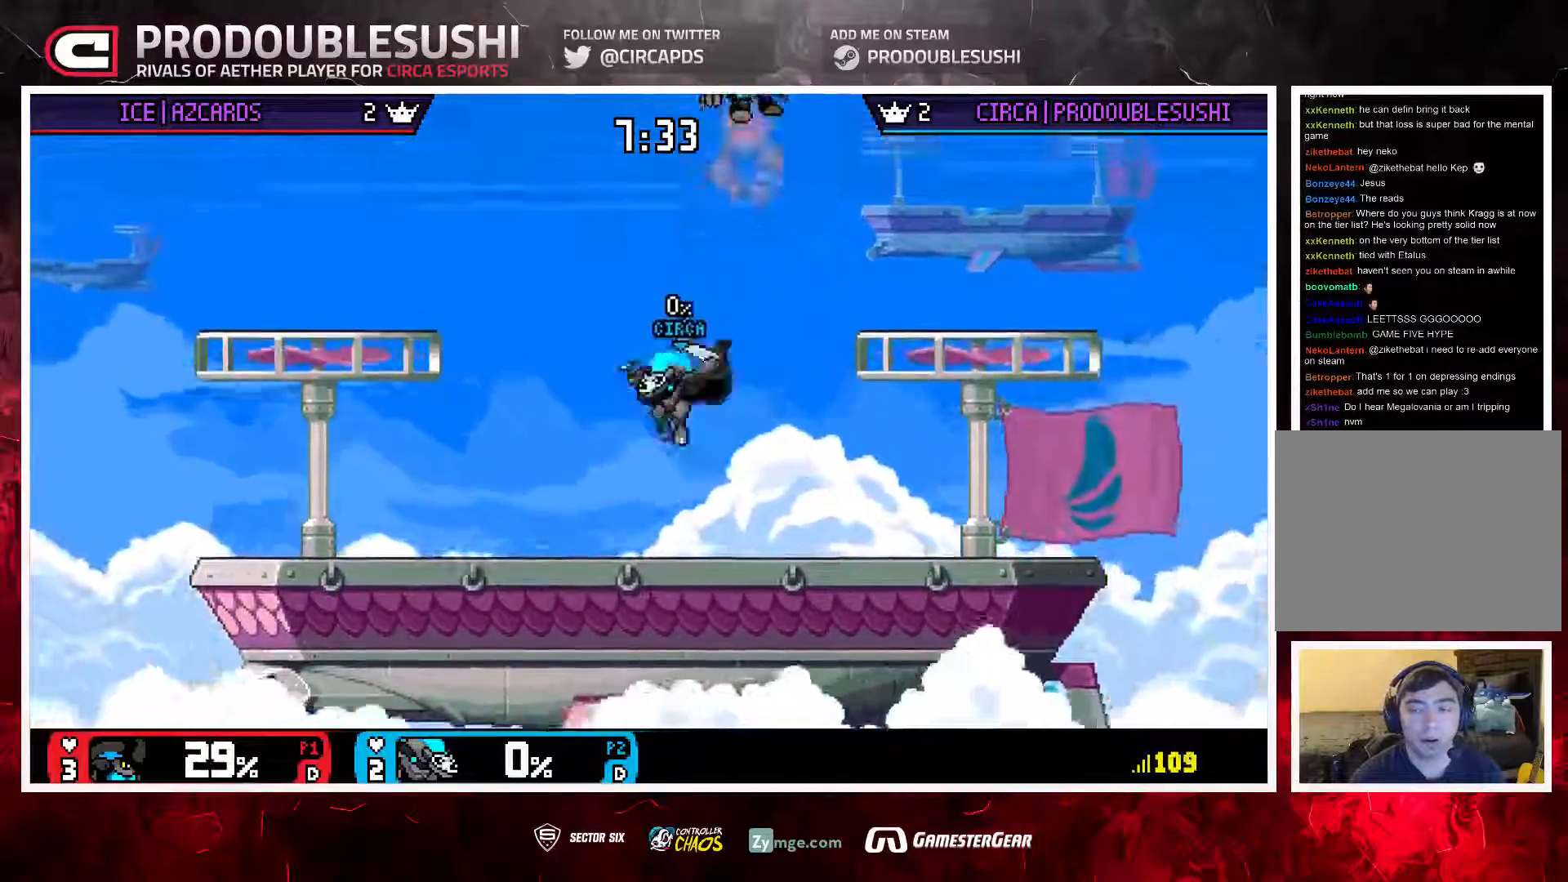
{"dt_ms": 500, "buttons": ["L1"], "left_stick": "down-left", "right_stick": "center", "events": [[50, "left_stick", "center"], [250, "left_stick", "left"], [383, "left_stick", "right"], [483, "L1", "down"], [483, "left_stick", "down-left"]]}
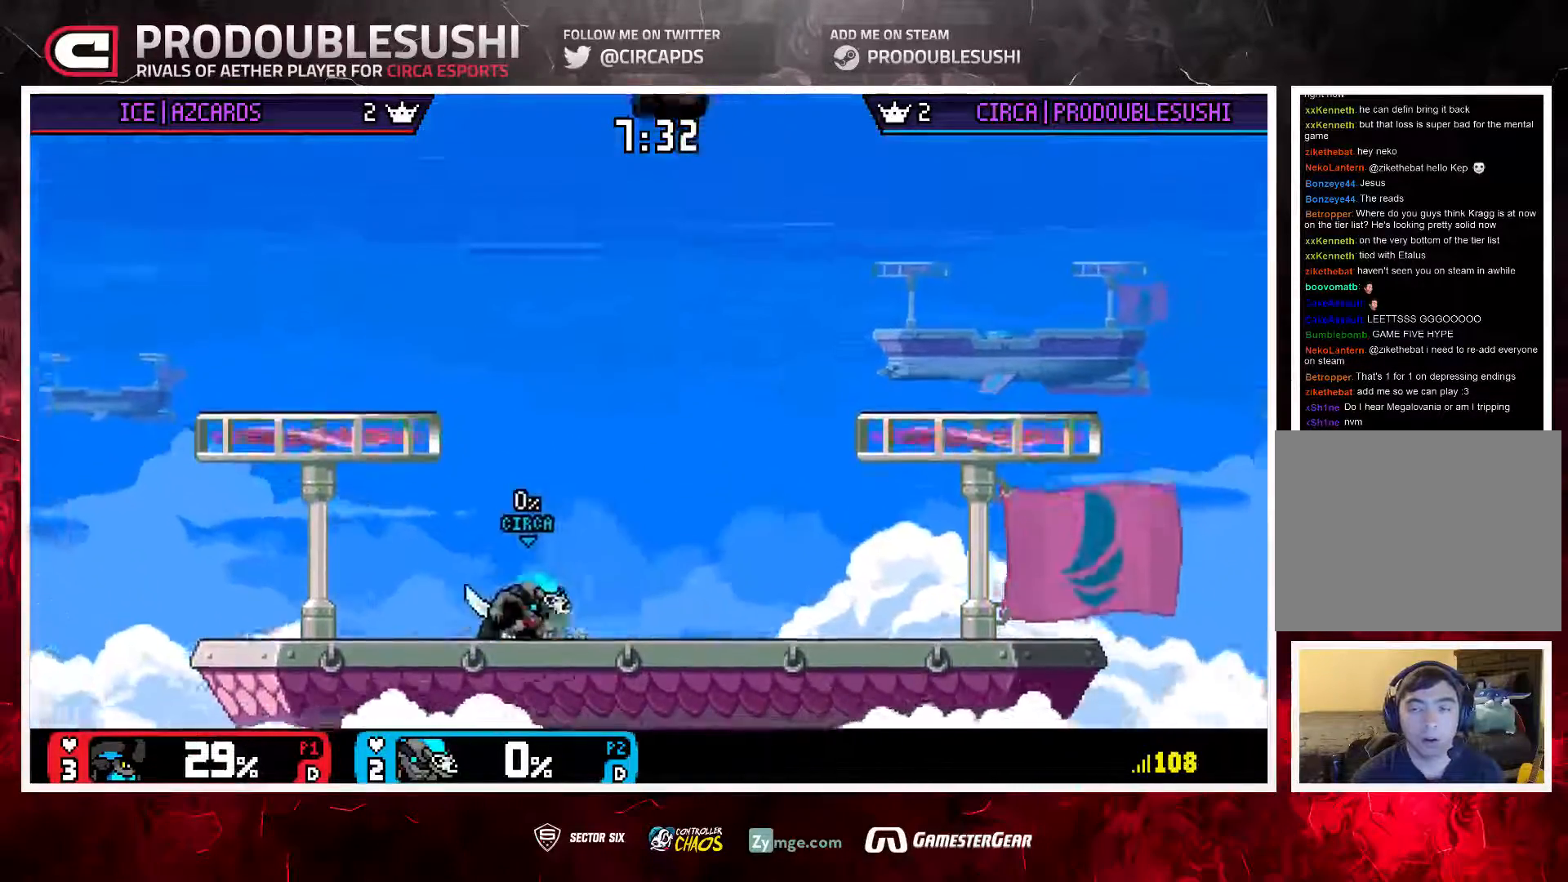
{"dt_ms": 500, "buttons": [], "left_stick": "left", "right_stick": "center", "events": [[117, "L1", "up"], [150, "left_stick", "center"], [483, "left_stick", "left"]]}
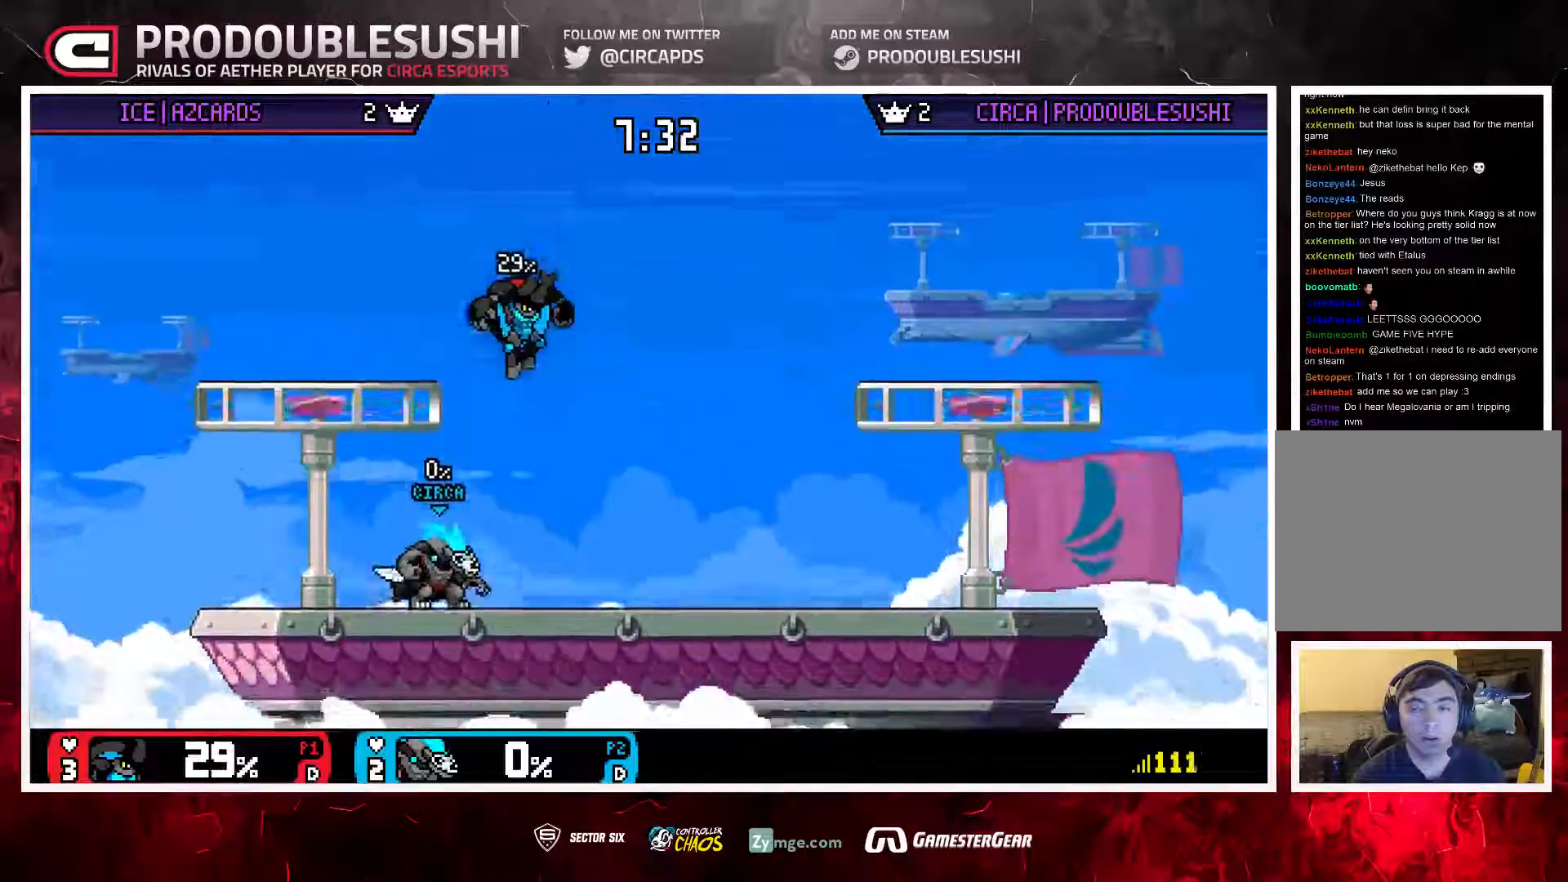
{"dt_ms": 500, "buttons": ["A"], "left_stick": "right", "right_stick": "center", "events": [[117, "left_stick", "center"], [417, "A", "down"], [417, "left_stick", "right"]]}
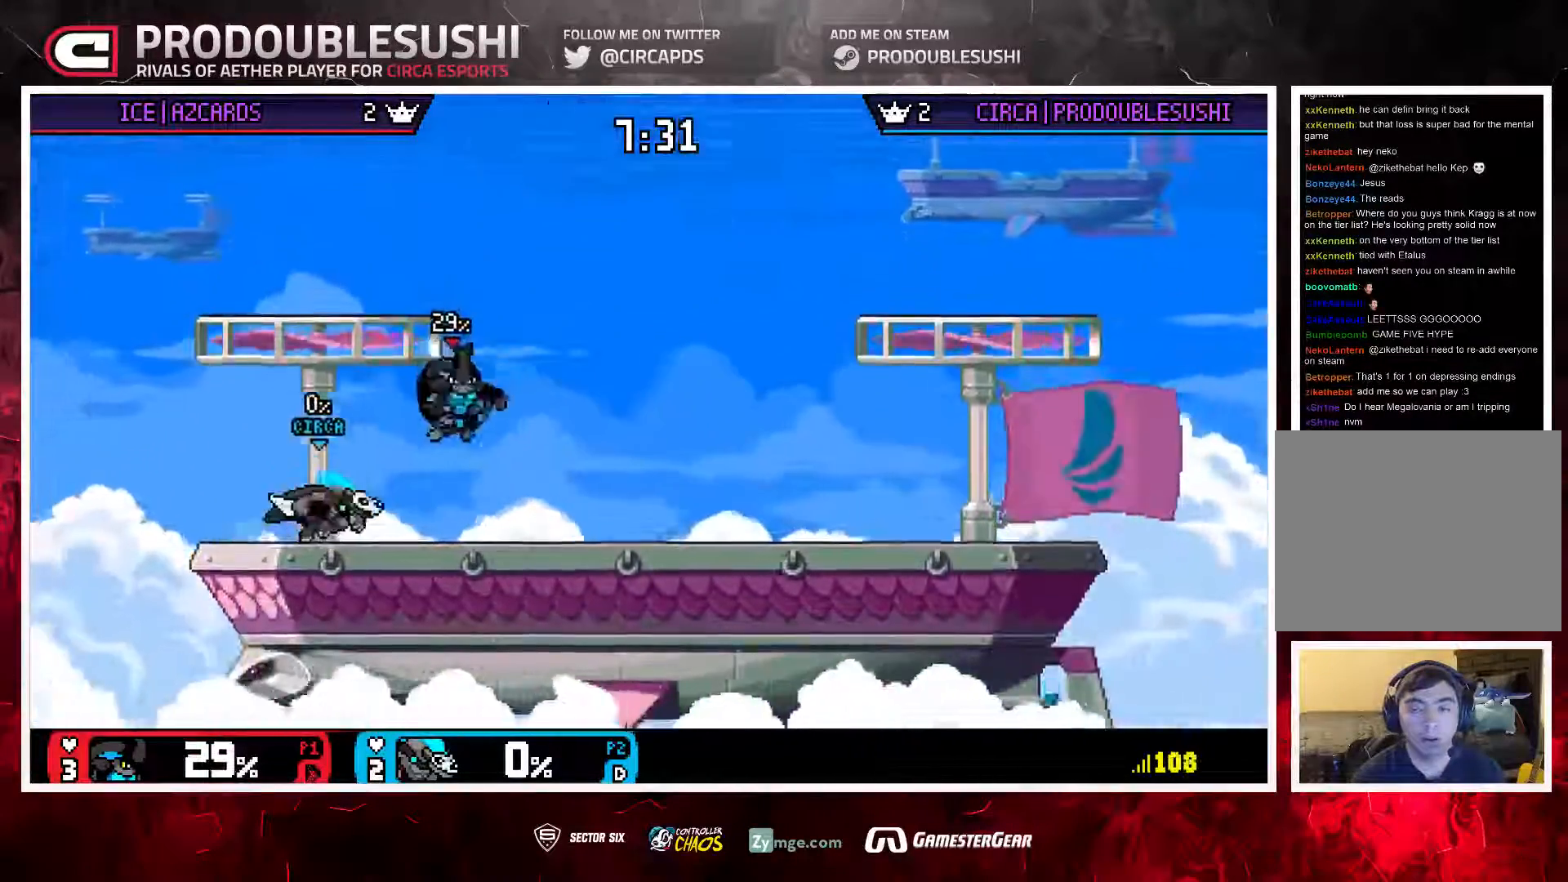
{"dt_ms": 500, "buttons": [], "left_stick": "center", "right_stick": "center", "events": [[17, "left_stick", "center"], [350, "A", "up"]]}
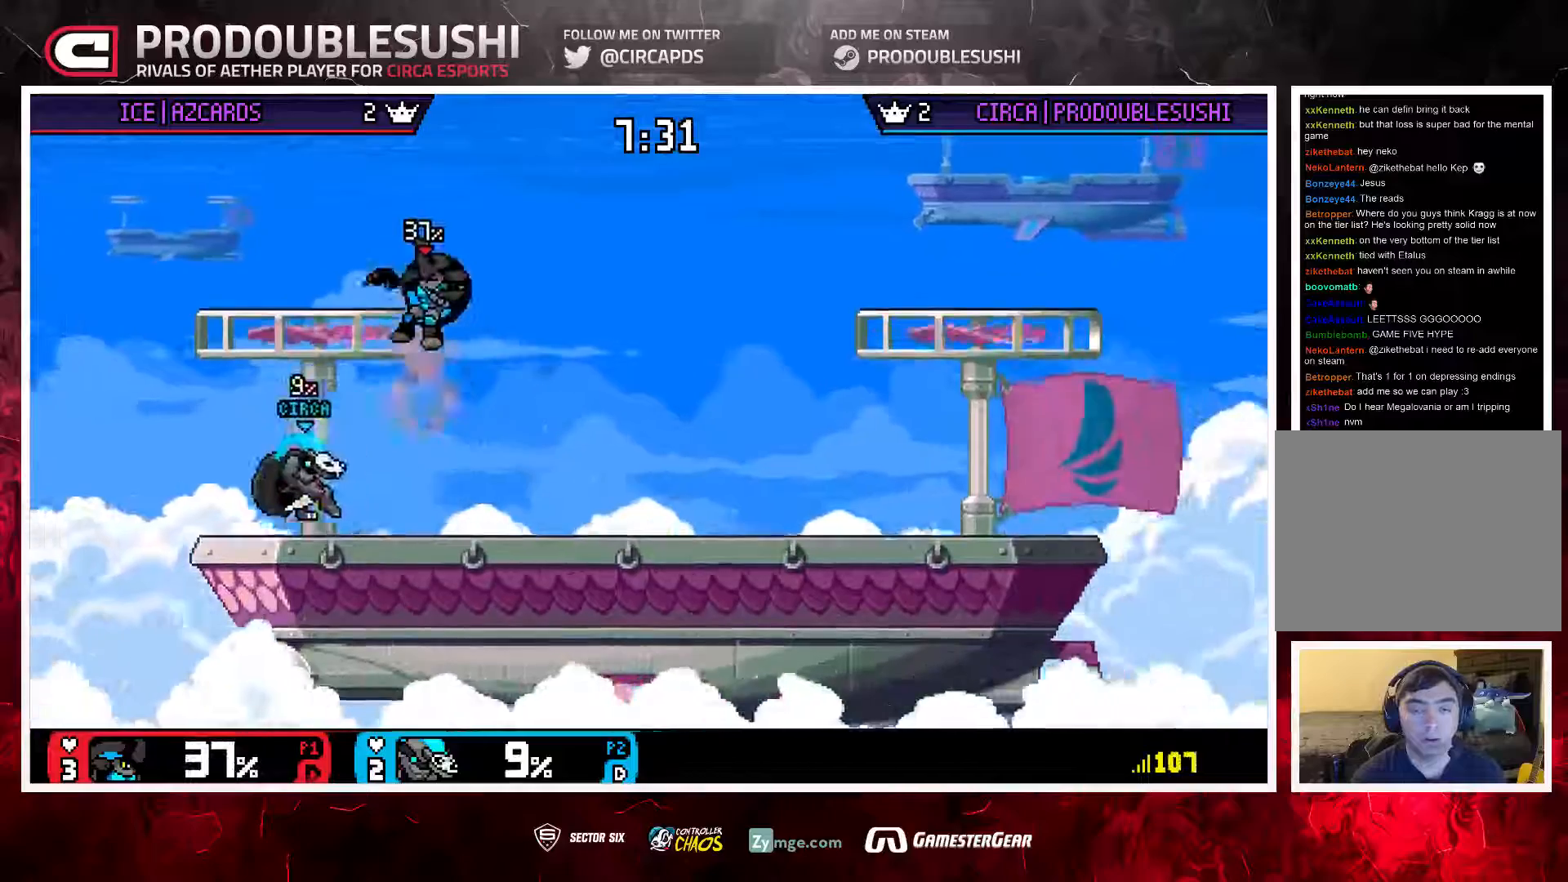
{"dt_ms": 500, "buttons": [], "left_stick": "right", "right_stick": "center", "events": [[33, "left_stick", "right"], [150, "left_stick", "center"], [217, "left_stick", "right"]]}
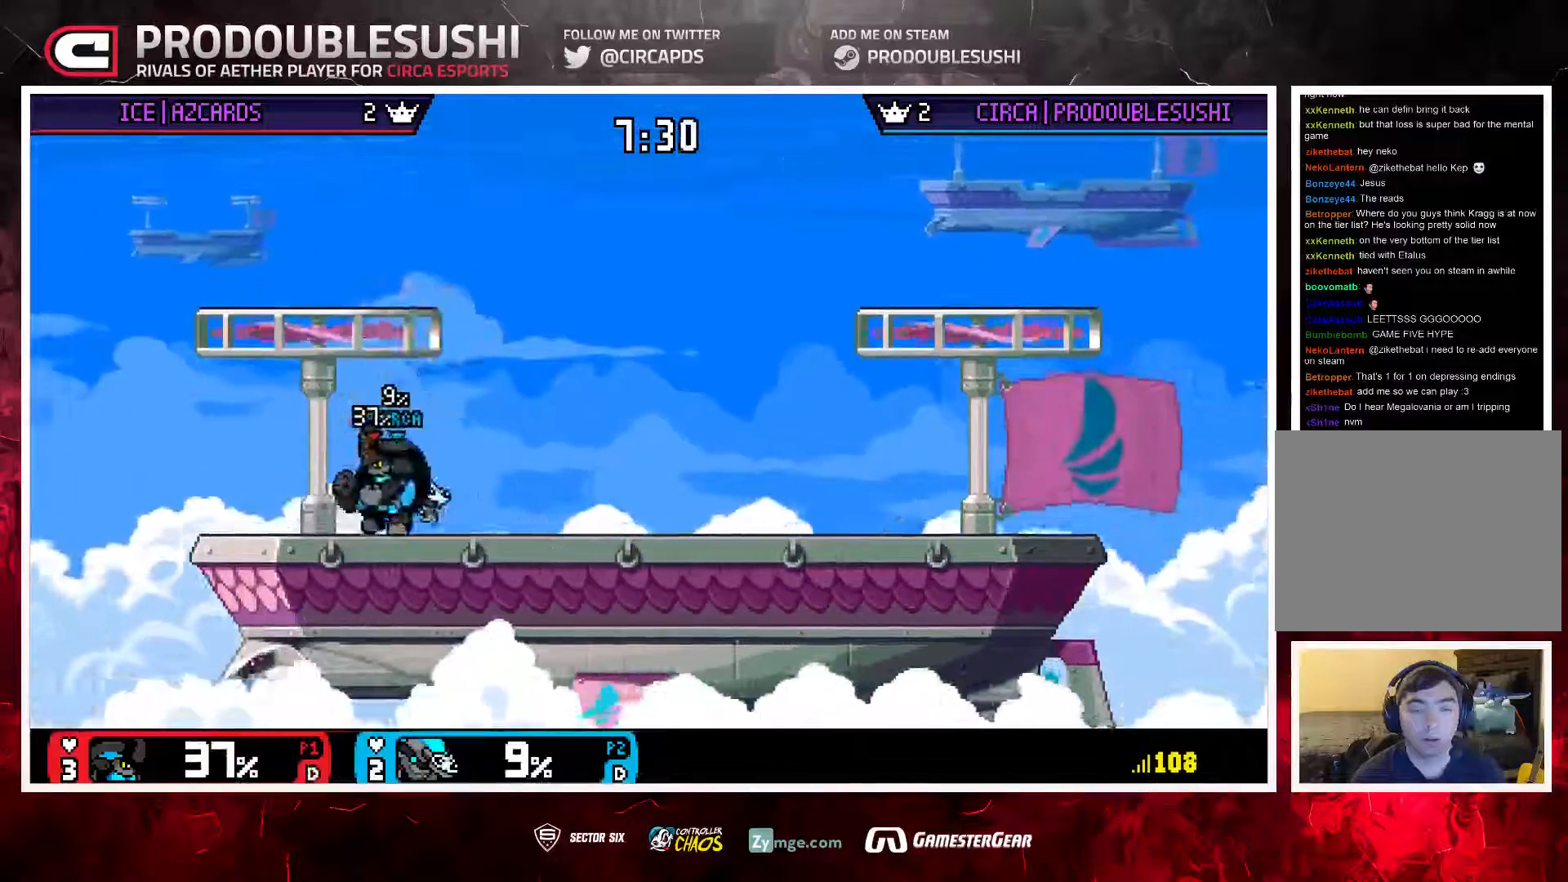
{"dt_ms": 500, "buttons": [], "left_stick": "down", "right_stick": "center"}
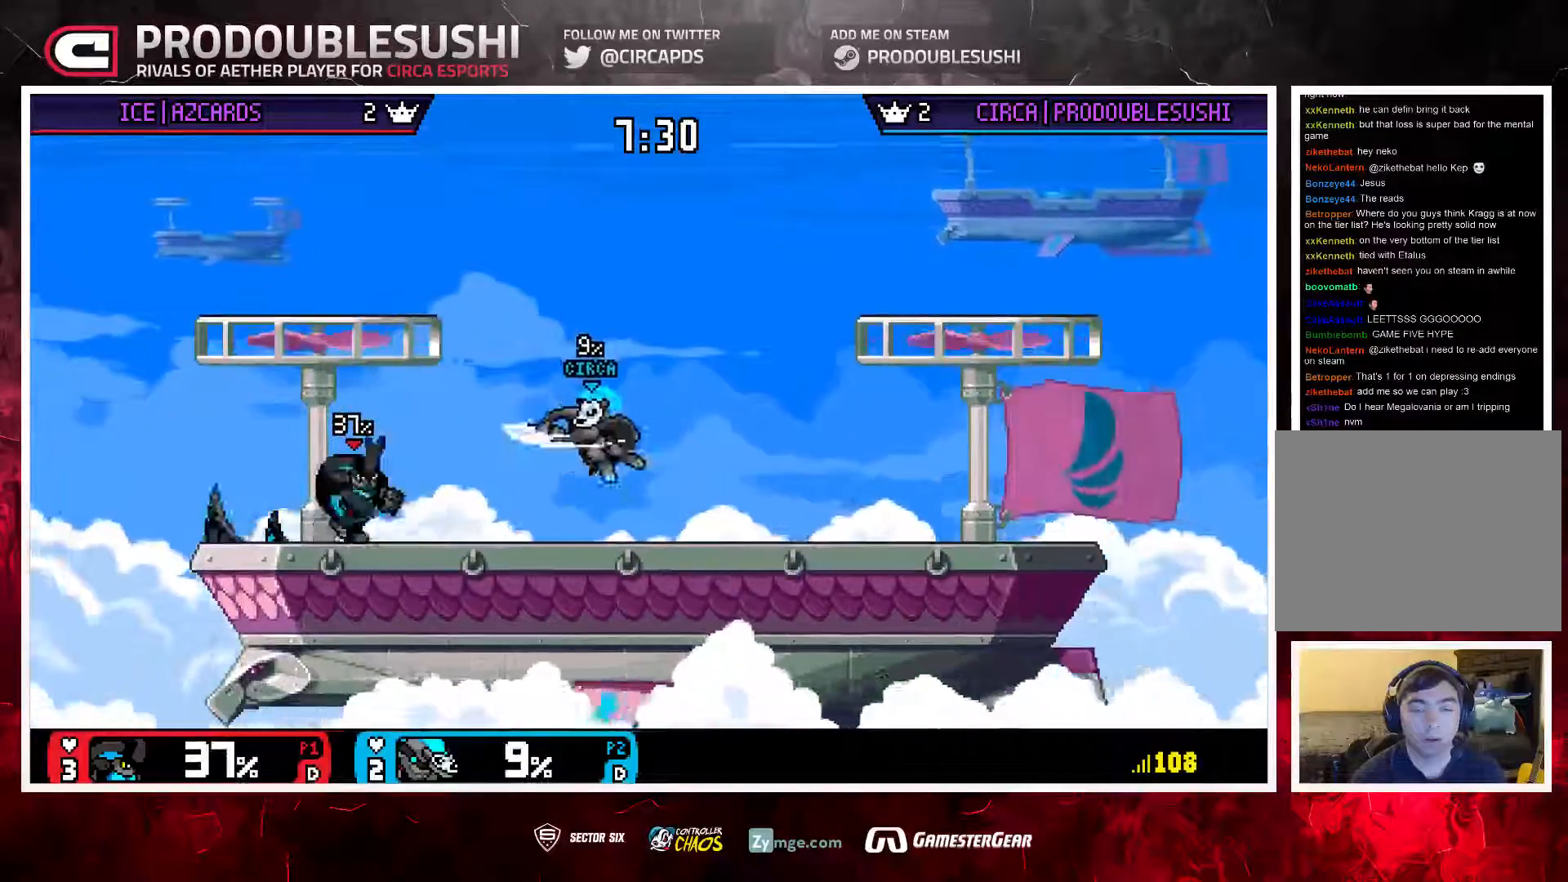
{"dt_ms": 500, "buttons": [], "left_stick": "center", "right_stick": "center"}
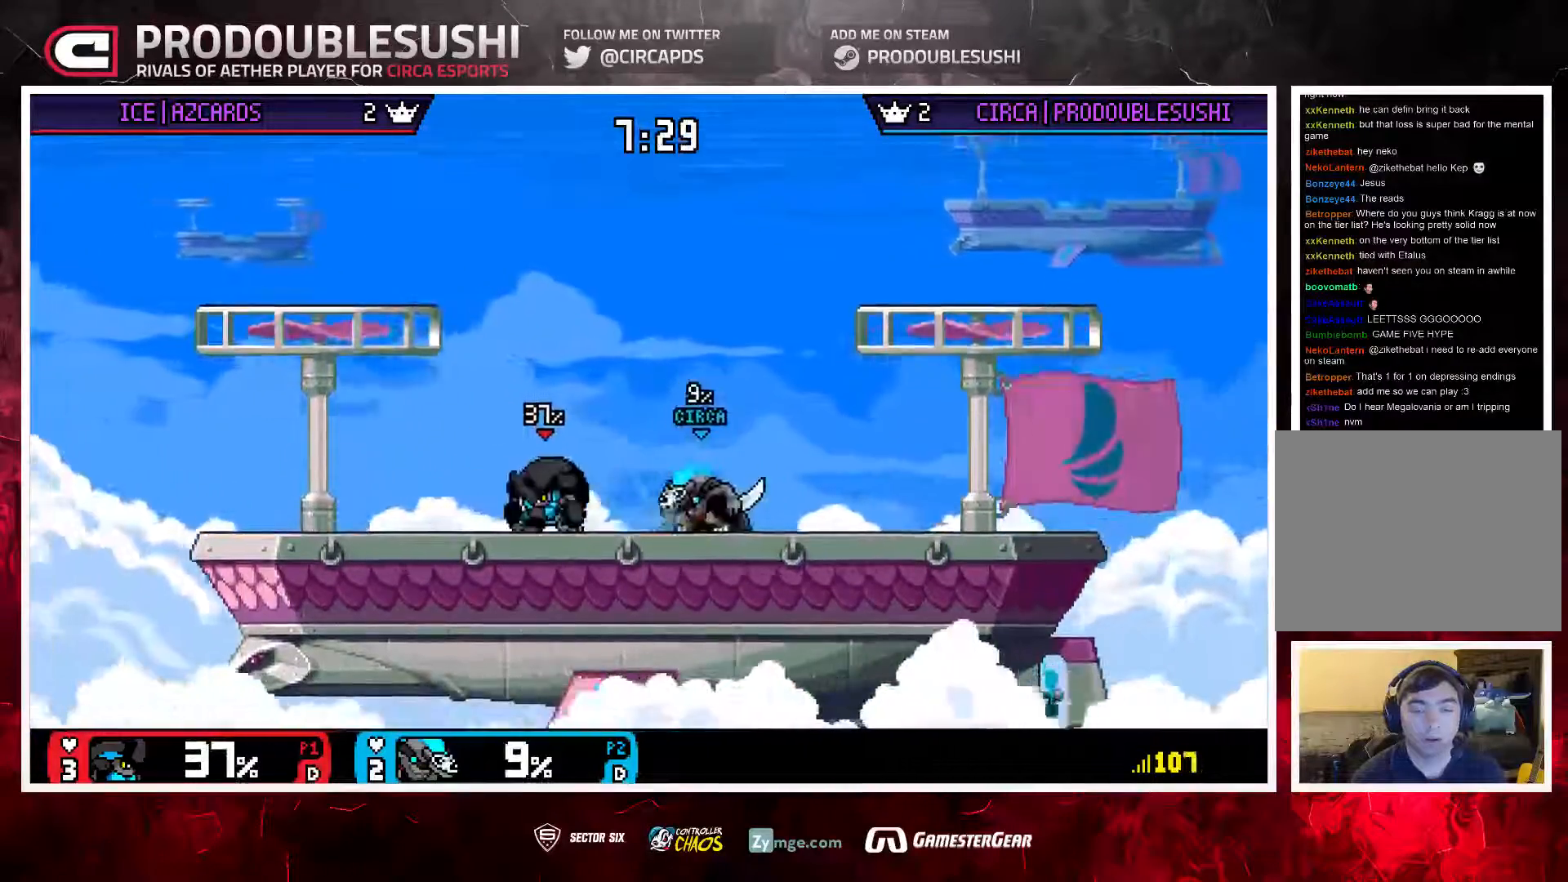
{"dt_ms": 500, "buttons": [], "left_stick": "down-left", "right_stick": "center", "events": [[100, "left_stick", "up-left"], [200, "left_stick", "up"], [467, "left_stick", "down-left"]]}
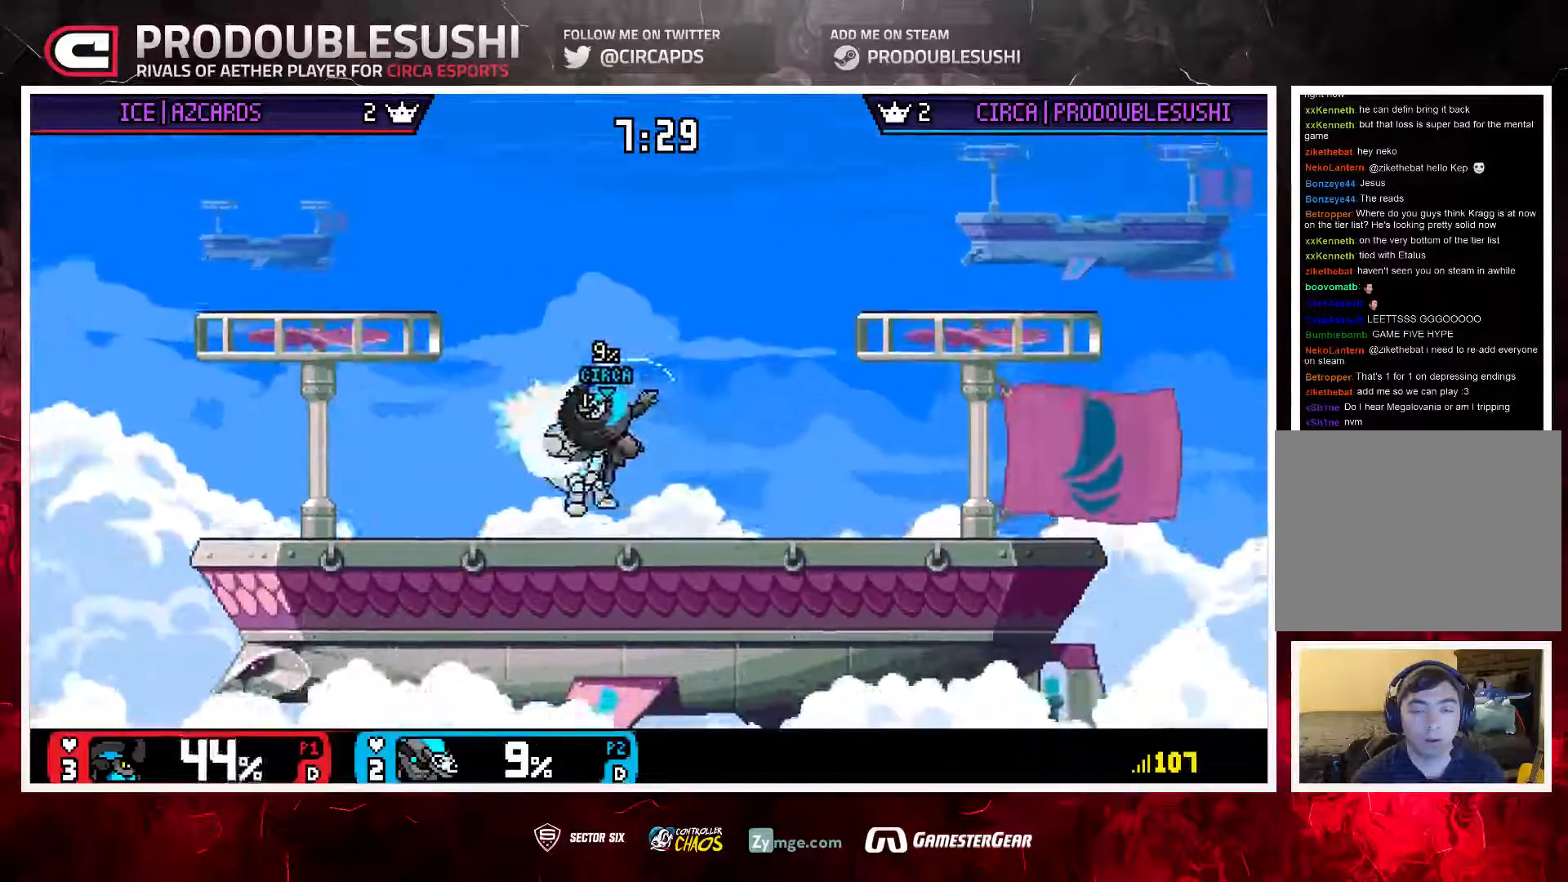
{"dt_ms": 500, "buttons": [], "left_stick": "down", "right_stick": "center", "events": [[17, "left_stick", "center"], [117, "left_stick", "left"], [183, "left_stick", "center"], [217, "A", "down"], [283, "A", "up"], [317, "left_stick", "up-left"], [450, "left_stick", "down"]]}
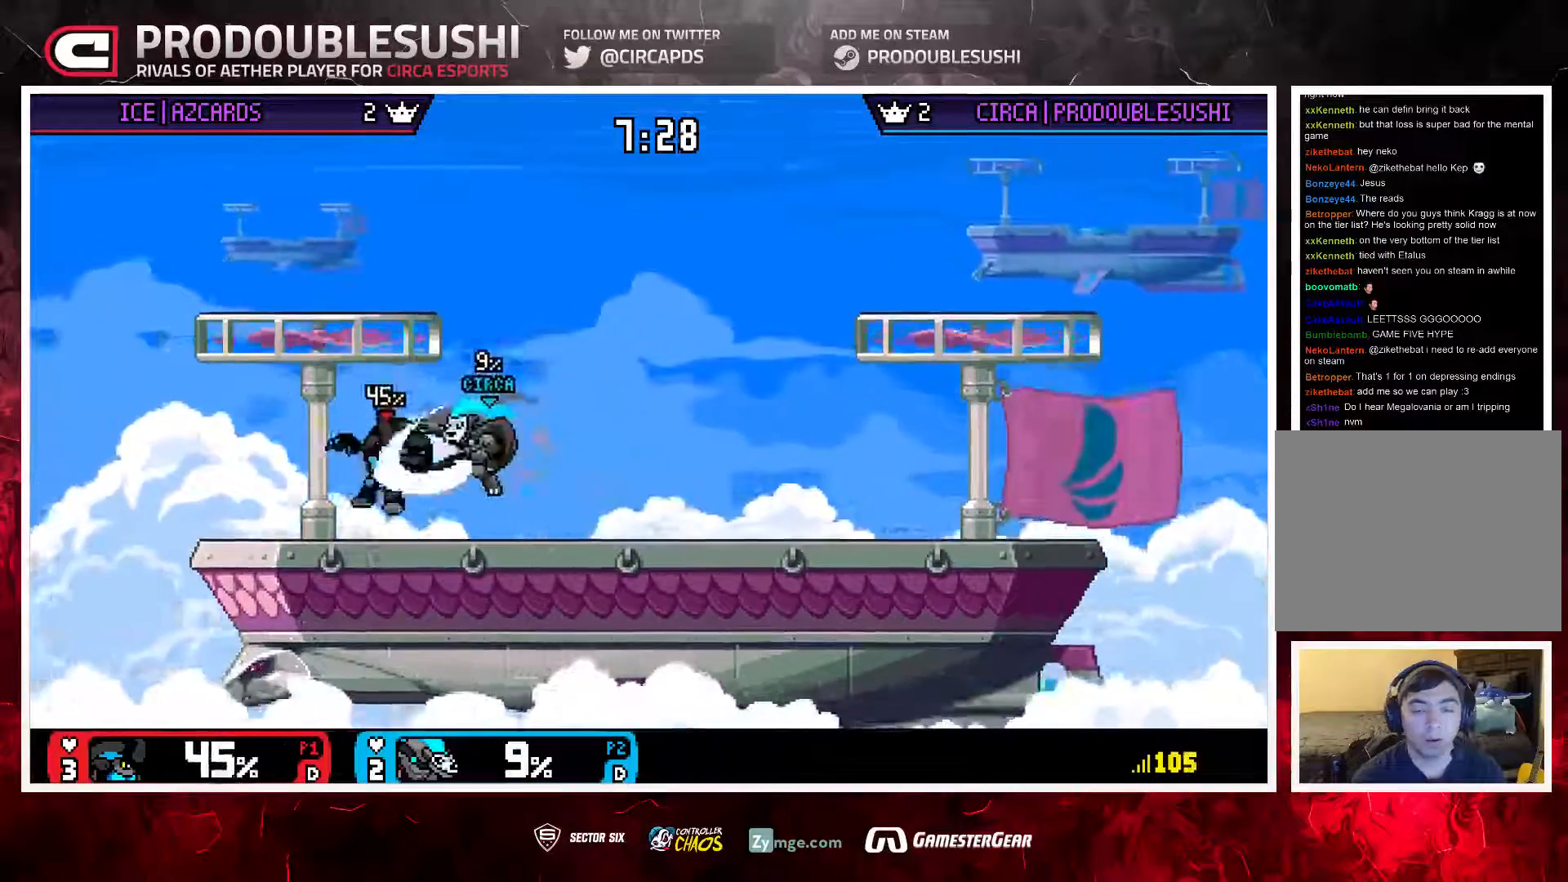
{"dt_ms": 500, "buttons": [], "left_stick": "center", "right_stick": "center", "events": [[50, "left_stick", "center"], [150, "A", "down"], [483, "A", "up"]]}
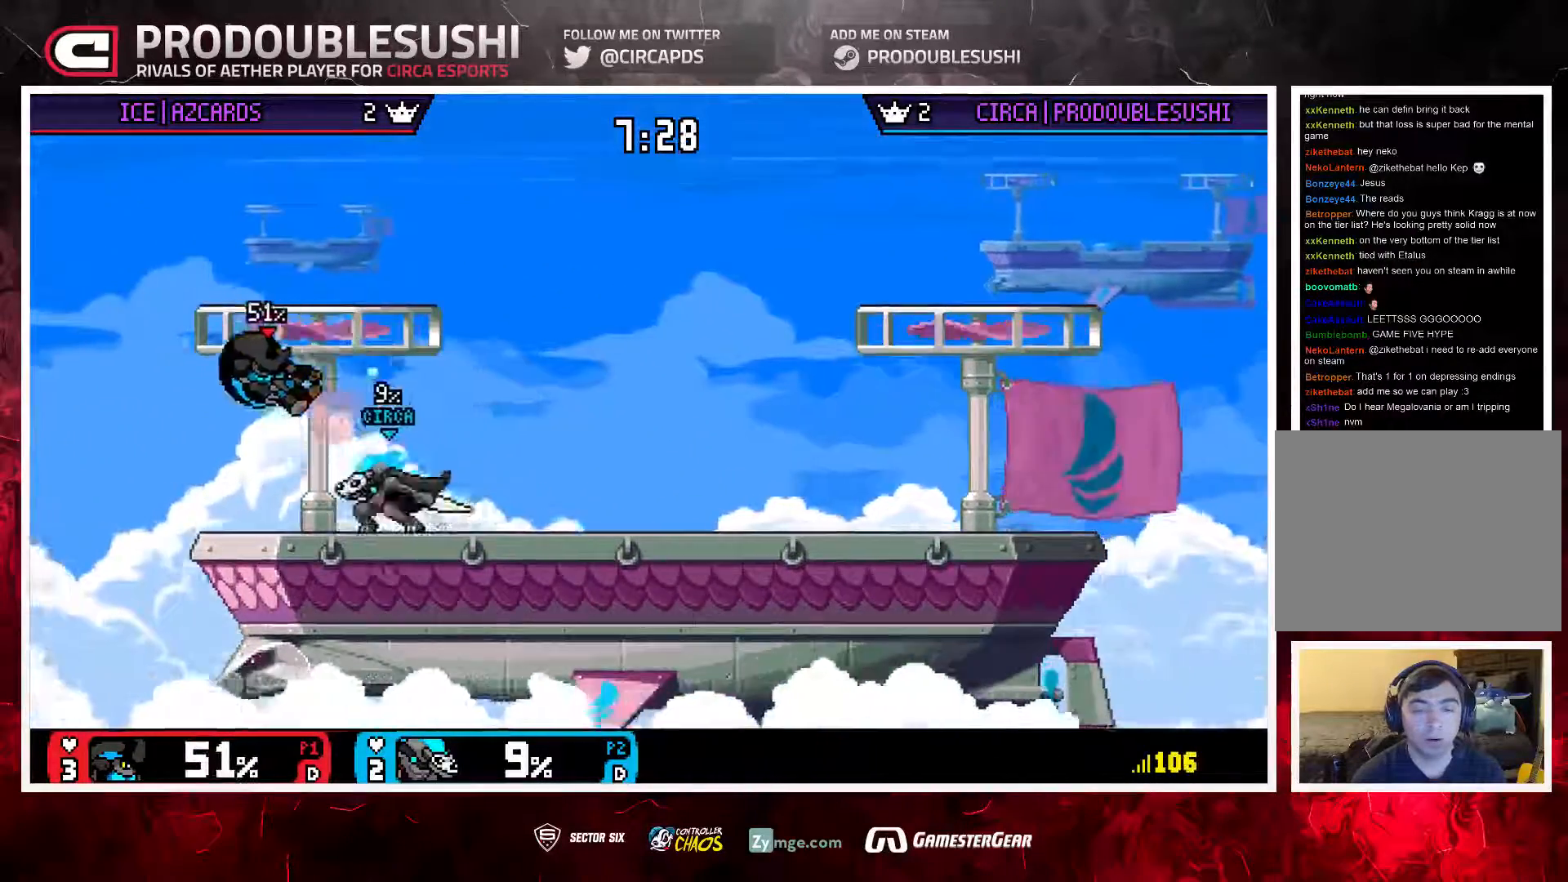
{"dt_ms": 500, "buttons": [], "left_stick": "left", "right_stick": "center", "events": [[450, "left_stick", "left"]]}
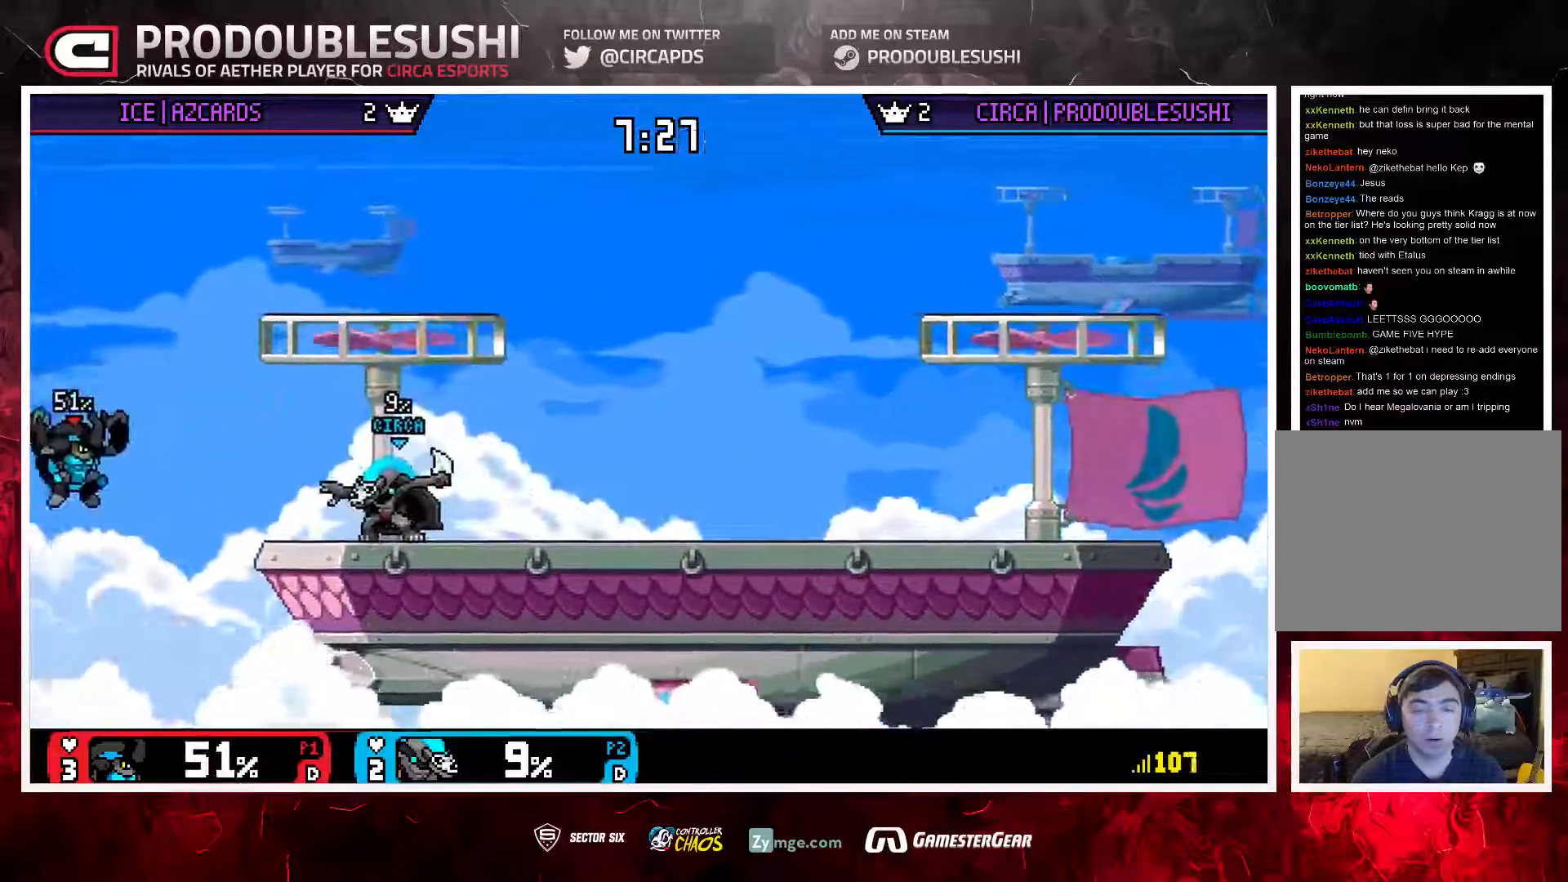
{"dt_ms": 500, "buttons": [], "left_stick": "right", "right_stick": "left"}
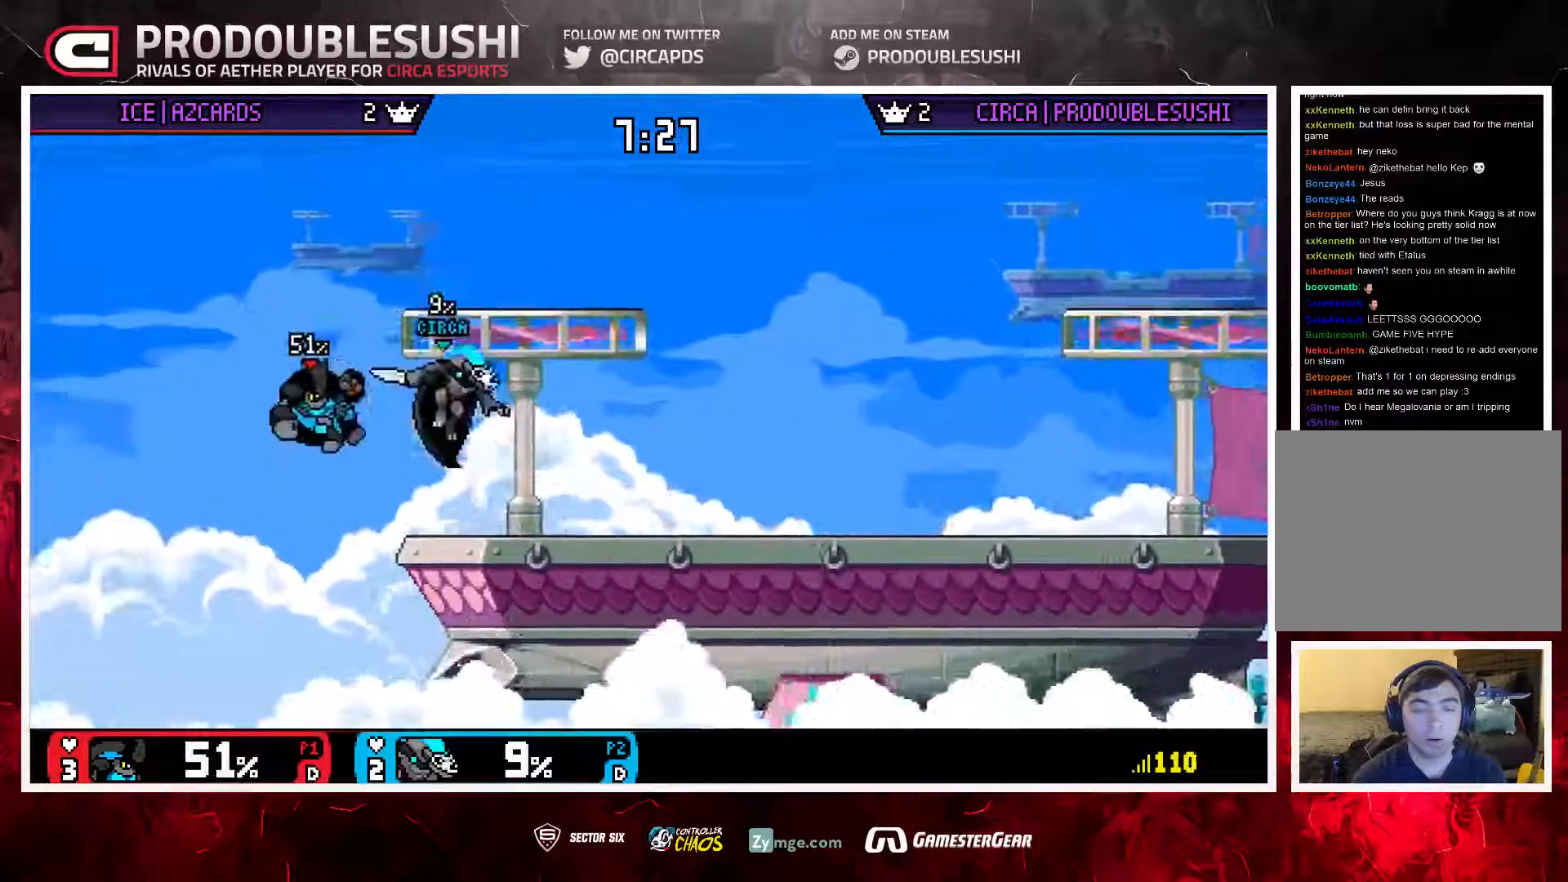
{"dt_ms": 500, "buttons": [], "left_stick": "right", "right_stick": "center", "events": [[50, "right_stick", "center"]]}
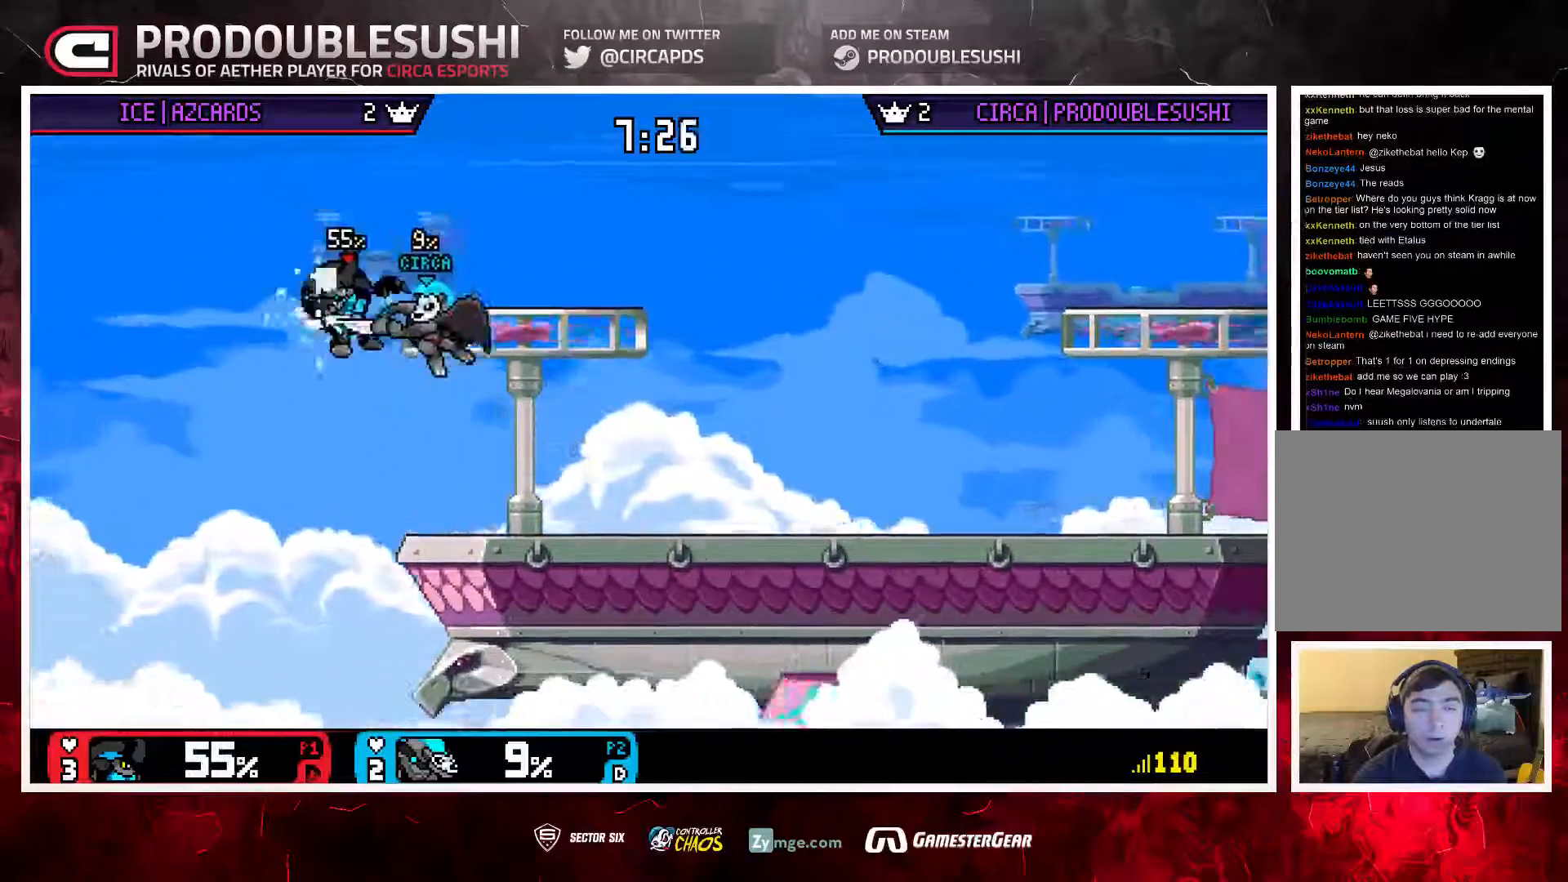
{"dt_ms": 1000, "buttons": [], "left_stick": "up-right", "right_stick": "center"}
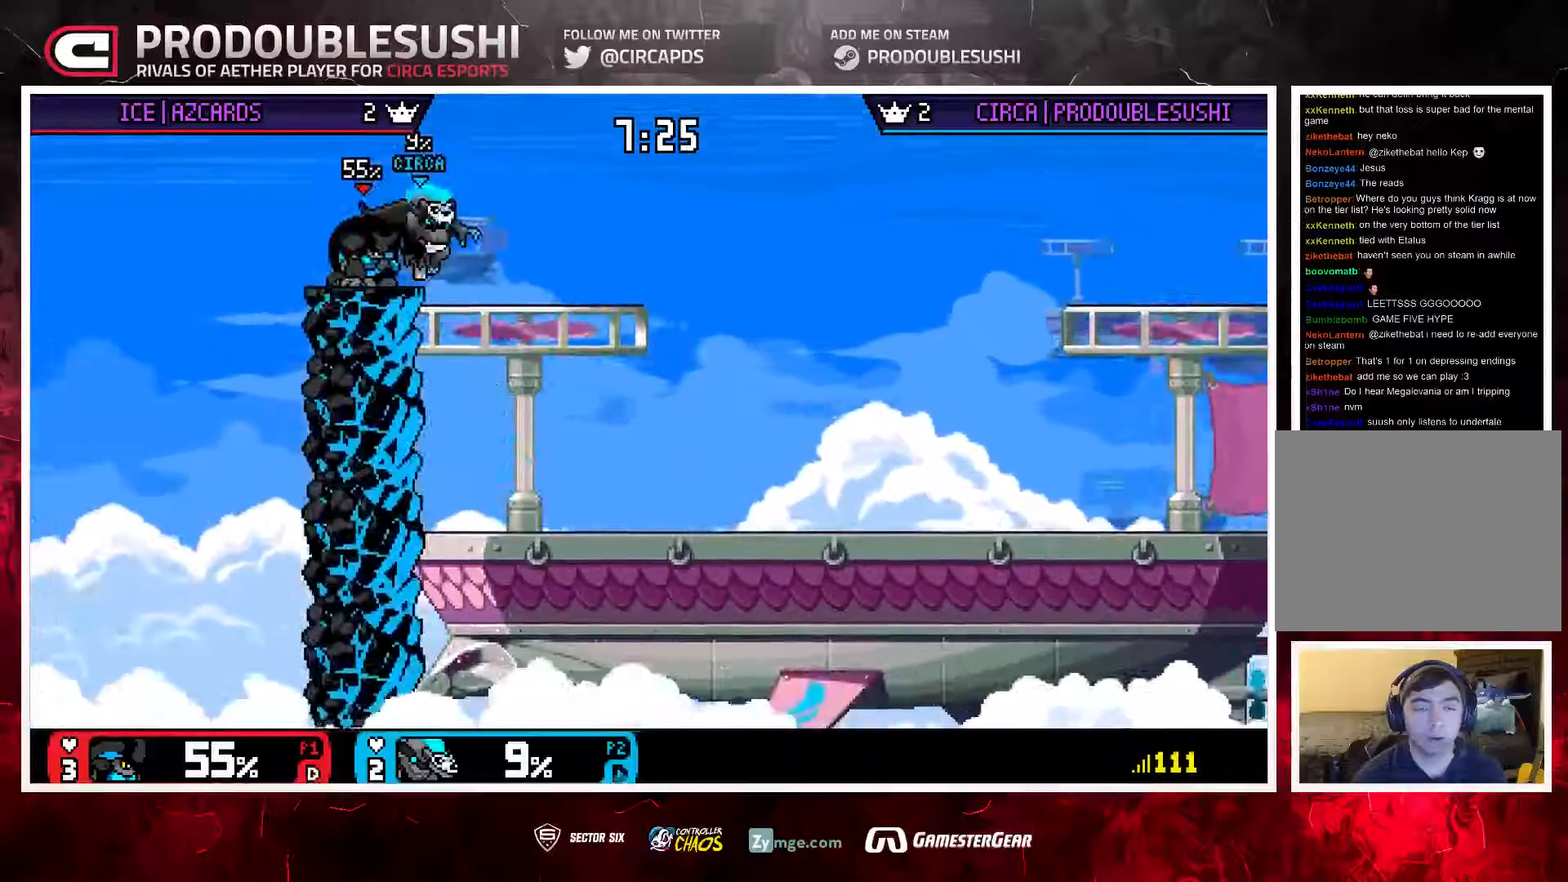
{"dt_ms": 500, "buttons": [], "left_stick": "right", "right_stick": "center", "events": [[17, "left_stick", "center"], [117, "left_stick", "right"]]}
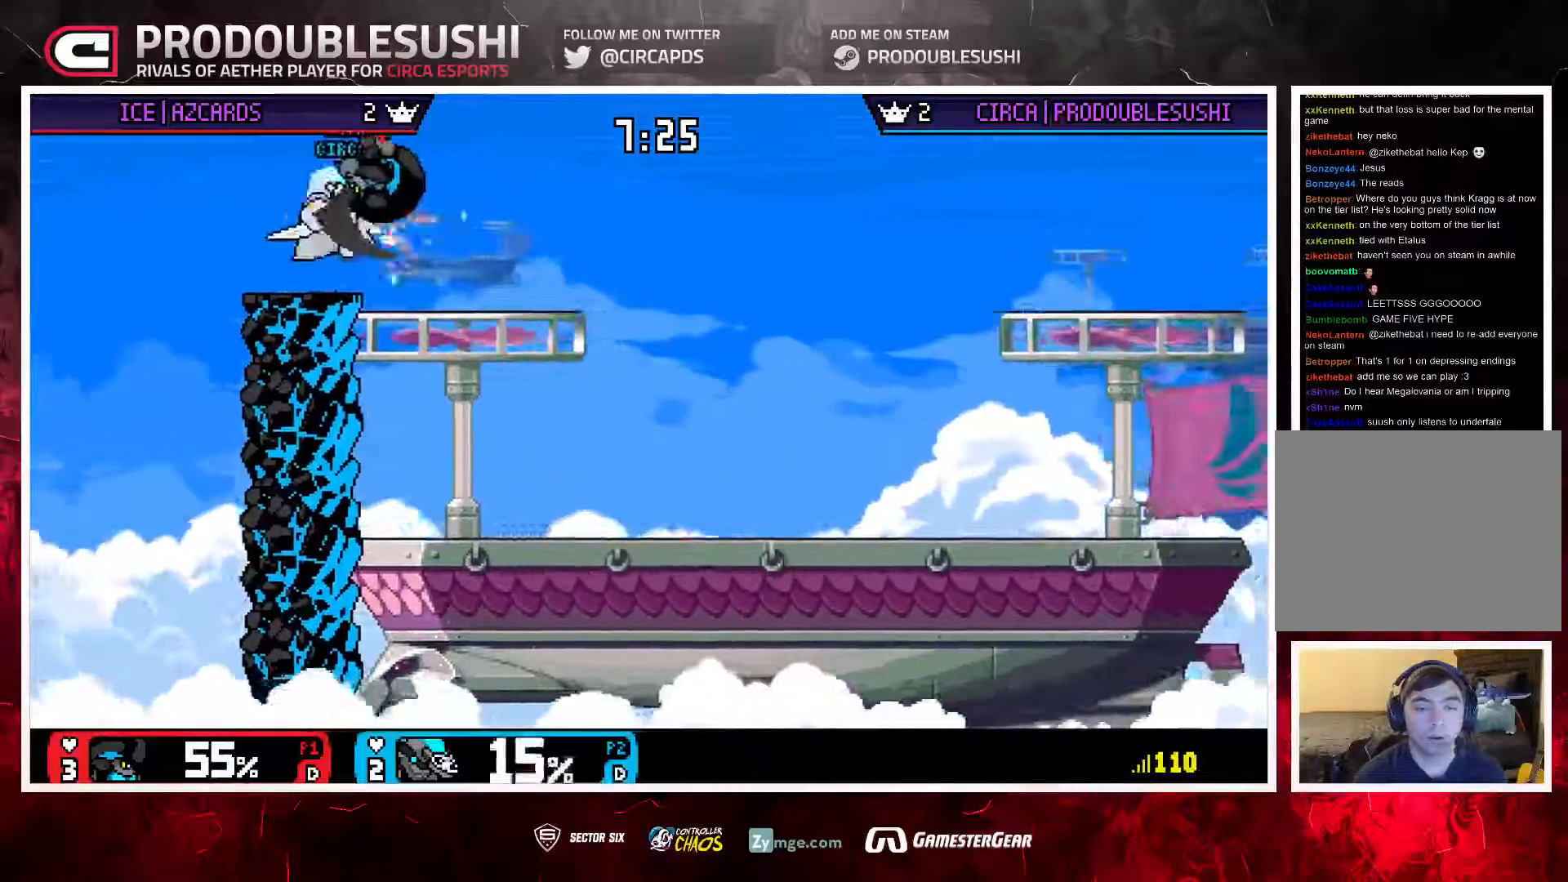
{"dt_ms": 500, "buttons": [], "left_stick": "right", "right_stick": "center", "events": [[117, "right_stick", "left"], [217, "right_stick", "center"]]}
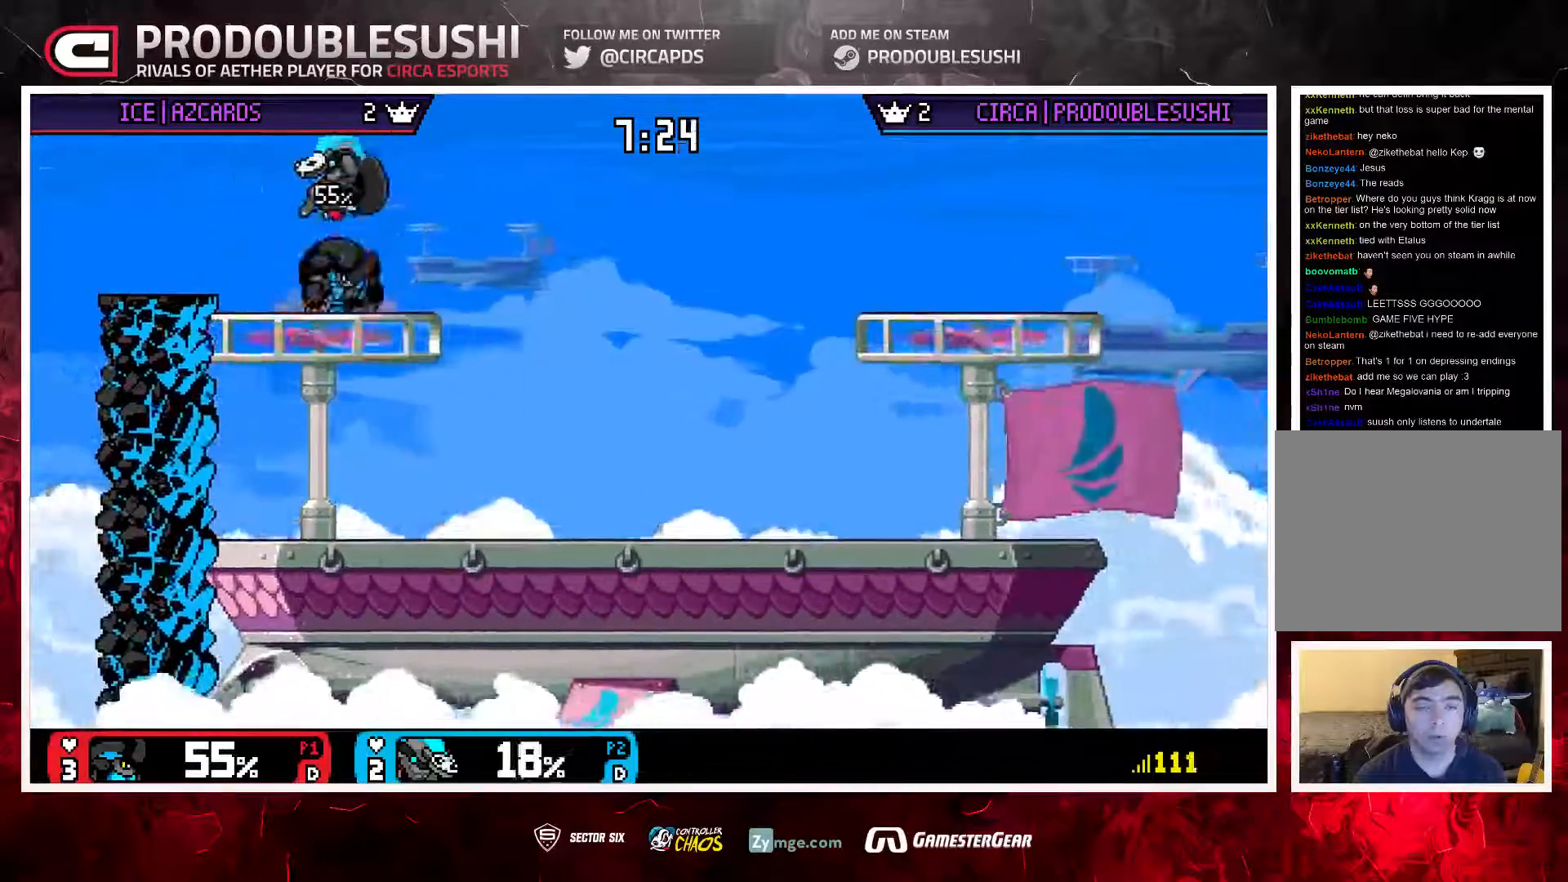
{"dt_ms": 500, "buttons": [], "left_stick": "right", "right_stick": "center", "events": []}
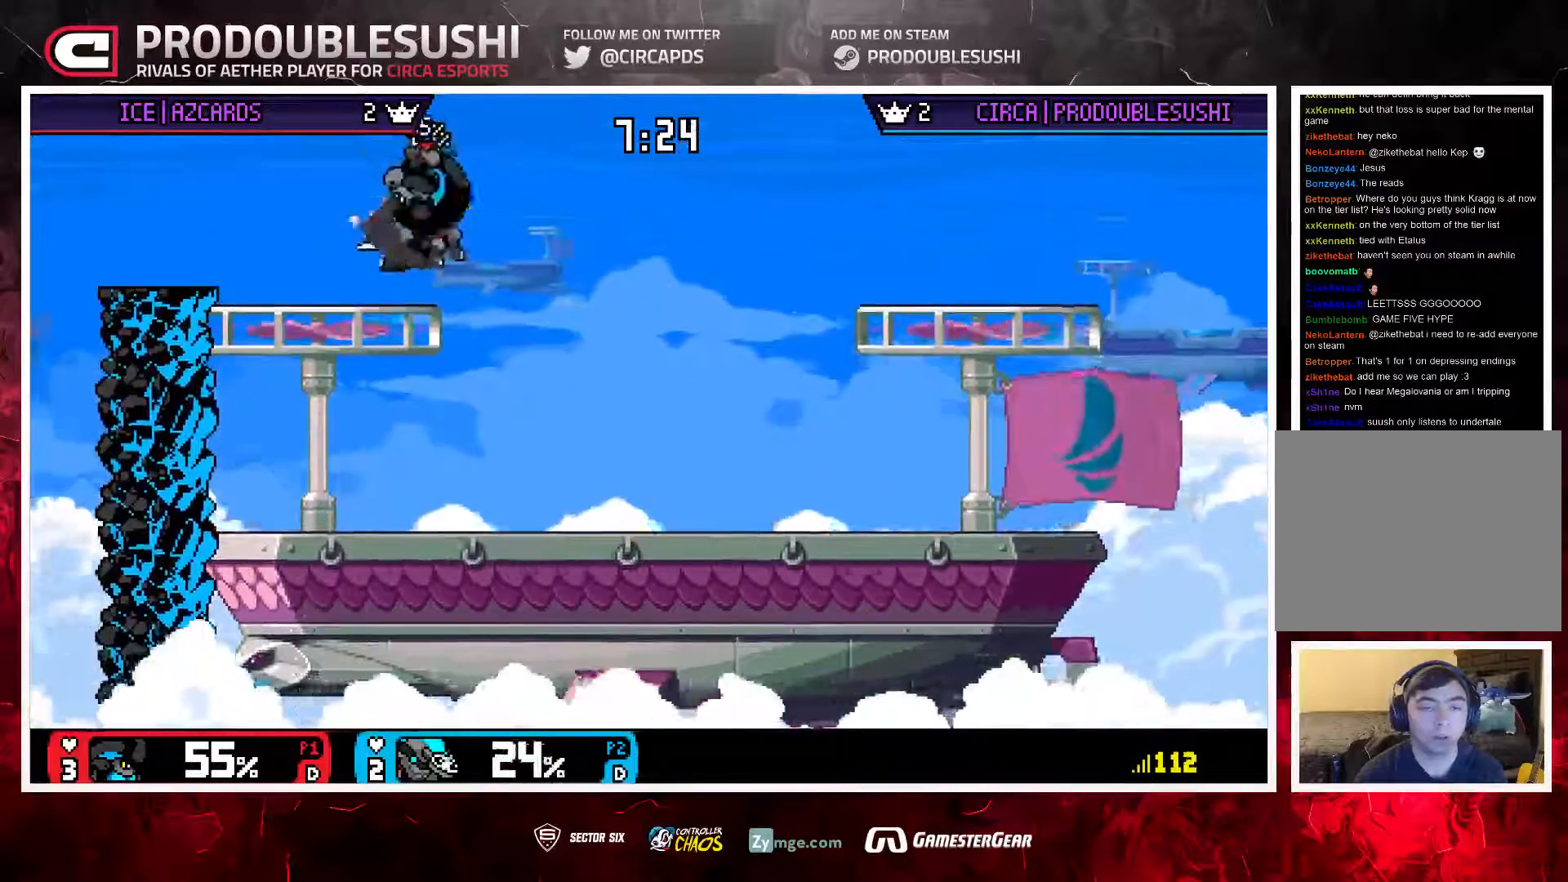
{"dt_ms": 500, "buttons": [], "left_stick": "right", "right_stick": "center", "events": []}
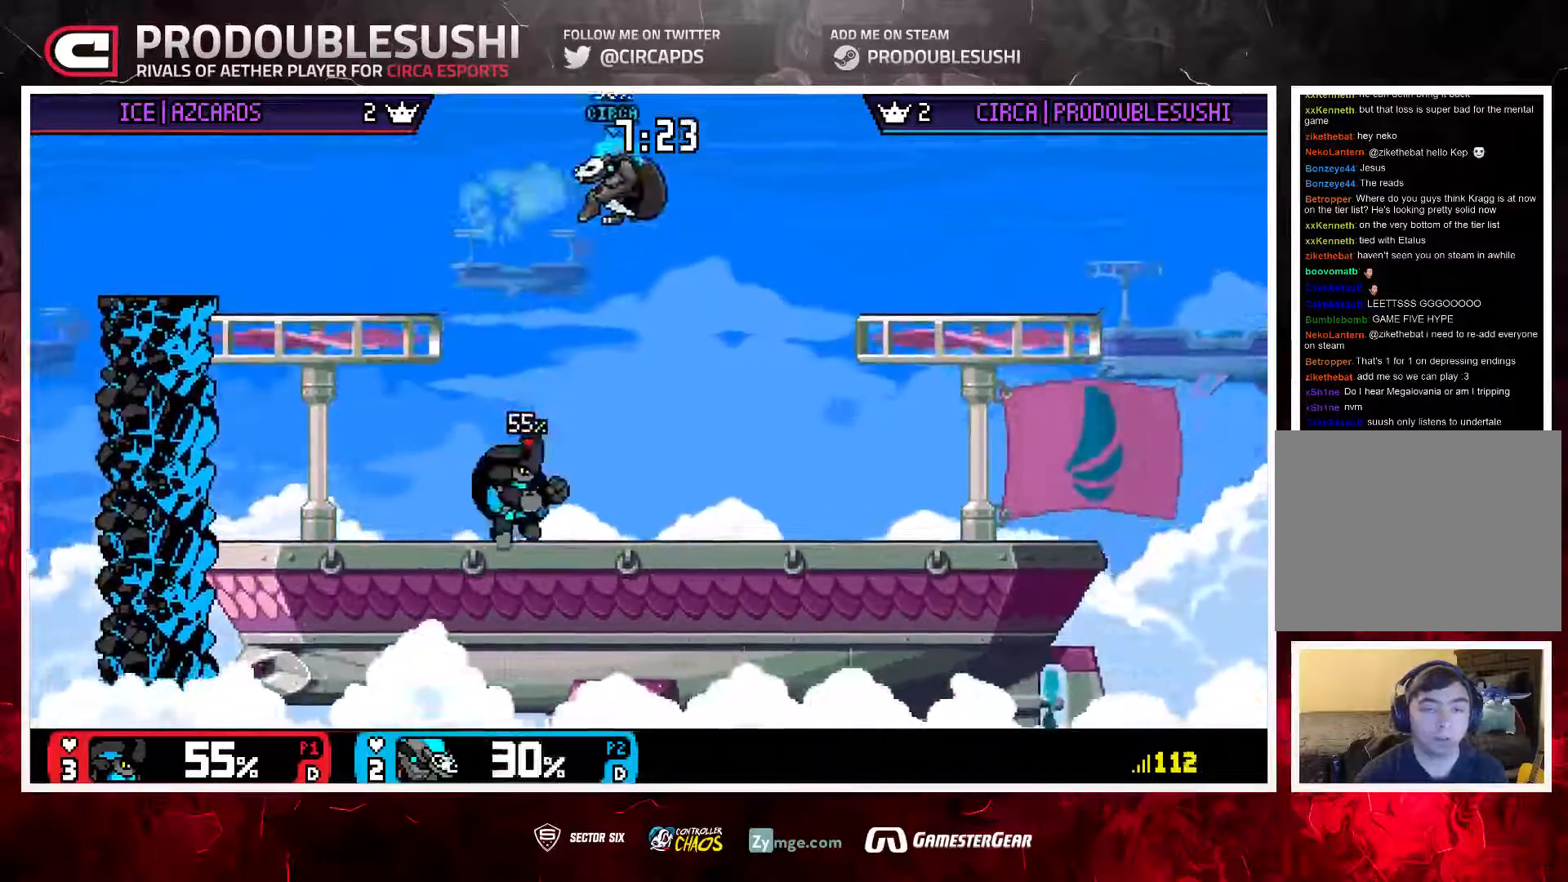
{"dt_ms": 500, "buttons": [], "left_stick": "down-right", "right_stick": "center", "events": [[283, "left_stick", "center"], [333, "left_stick", "right"], [467, "left_stick", "down-right"]]}
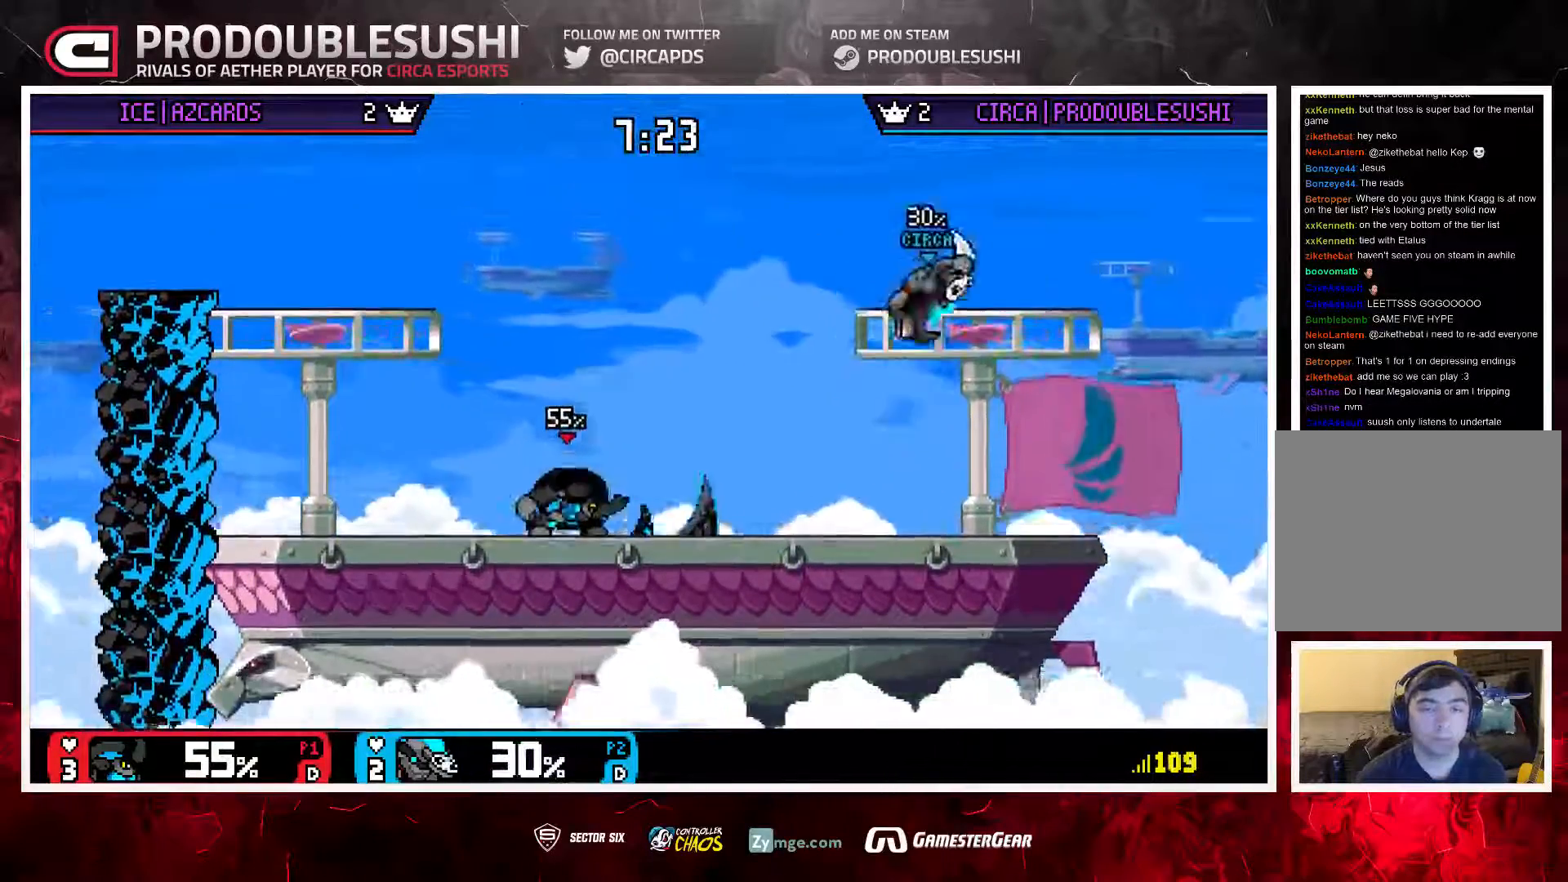
{"dt_ms": 500, "buttons": [], "left_stick": "center", "right_stick": "center", "events": [[33, "left_stick", "down-left"], [100, "L1", "down"], [167, "left_stick", "center"], [200, "L1", "up"], [233, "left_stick", "up-left"], [333, "left_stick", "down"], [367, "right_stick", "down"], [433, "left_stick", "center"], [467, "right_stick", "center"]]}
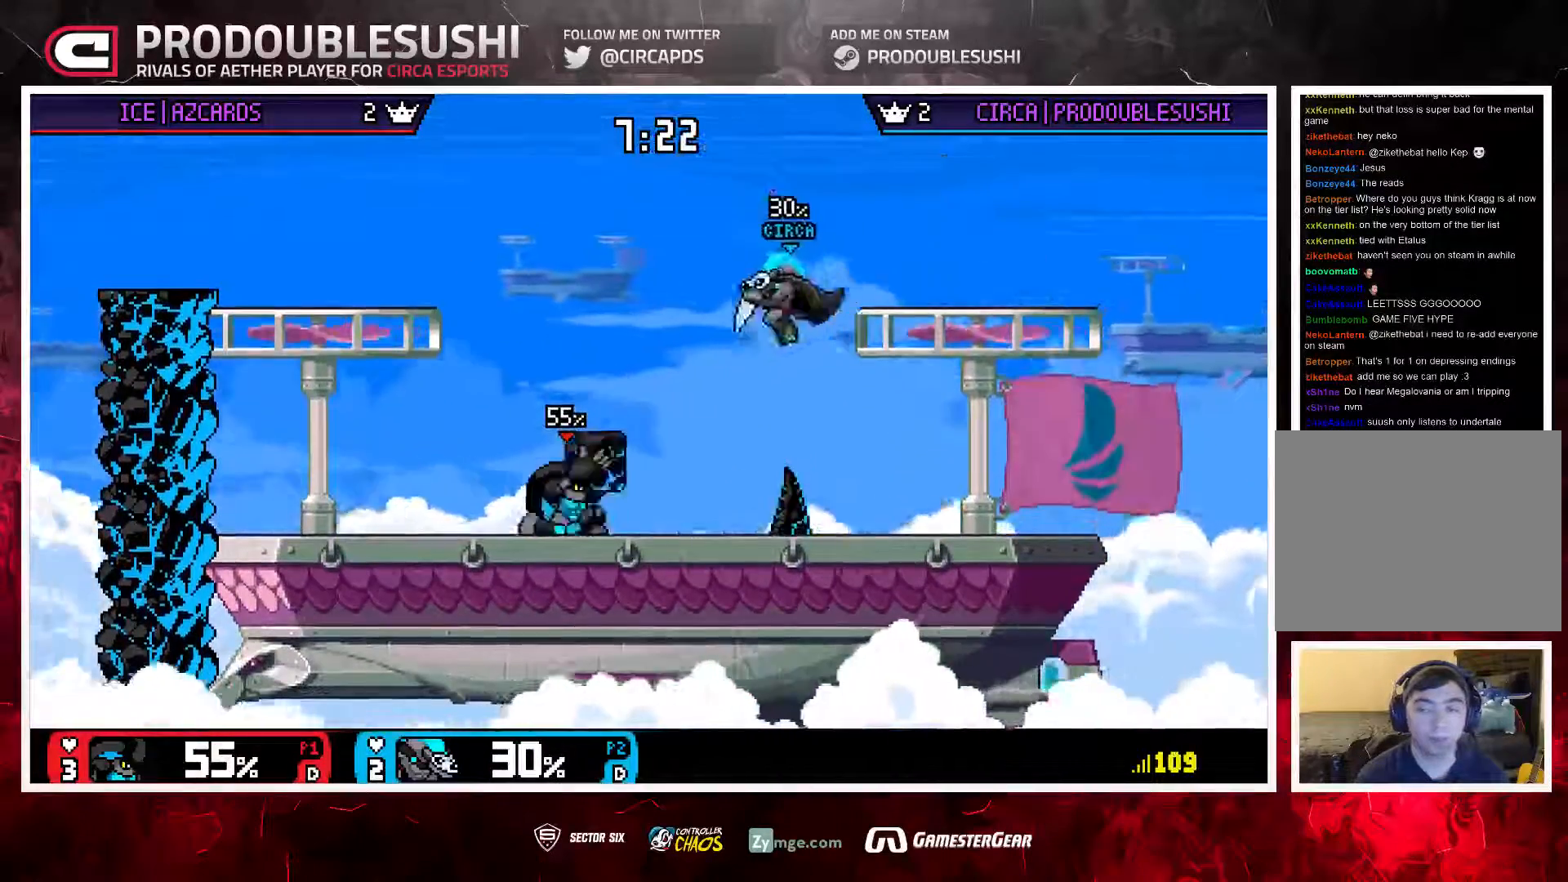
{"dt_ms": 500, "buttons": [], "left_stick": "up-left", "right_stick": "center", "events": [[300, "left_stick", "left"], [400, "left_stick", "center"], [500, "left_stick", "up-left"]]}
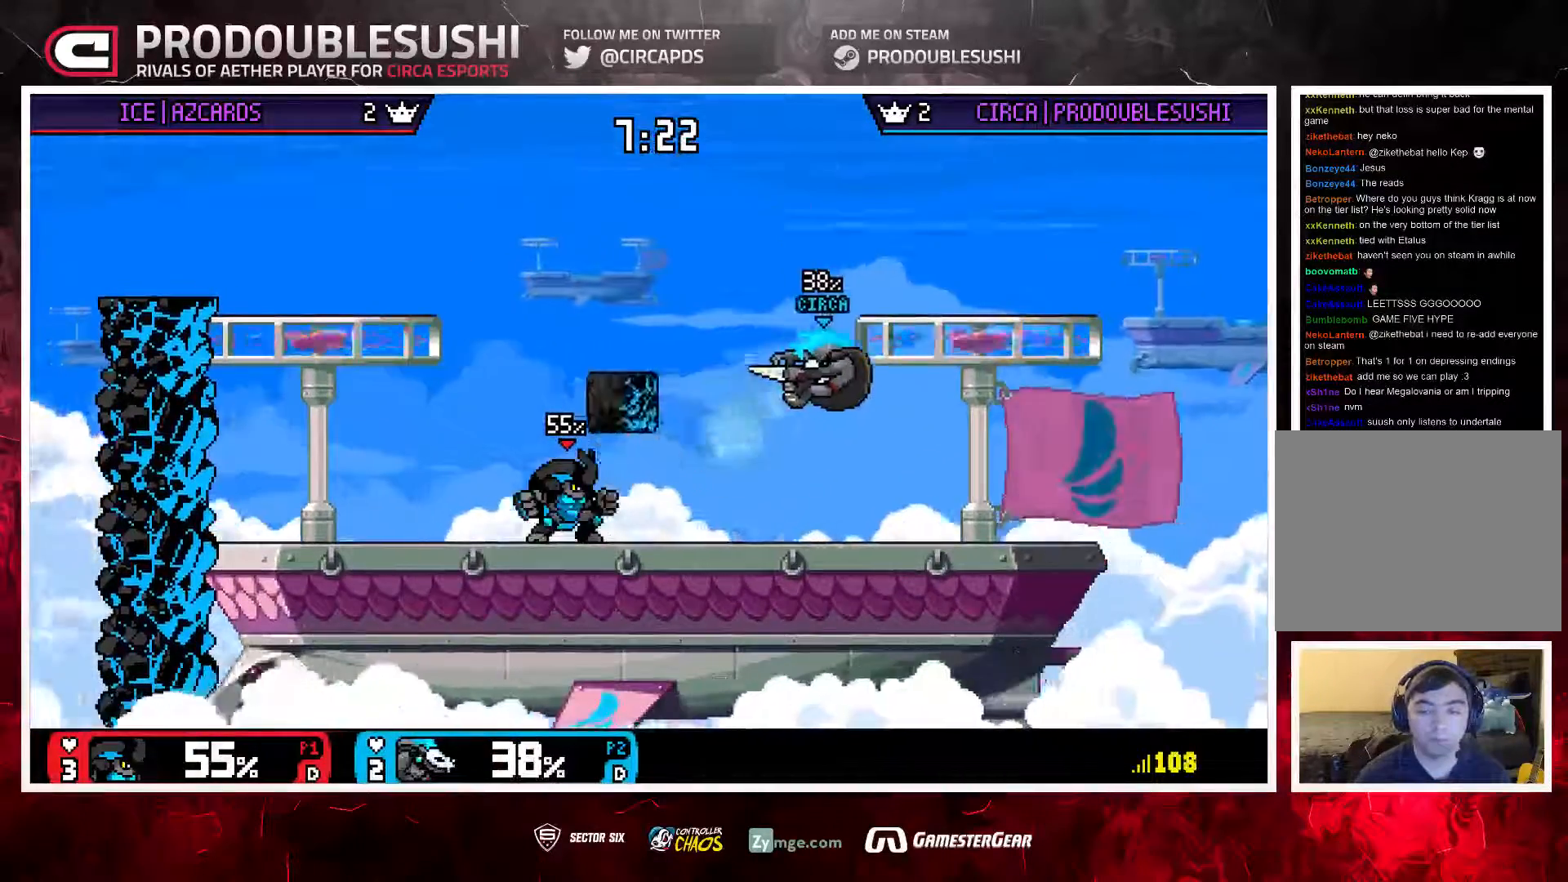
{"dt_ms": 500, "buttons": [], "left_stick": "up-right", "right_stick": "center", "events": [[167, "left_stick", "left"], [467, "left_stick", "up-right"]]}
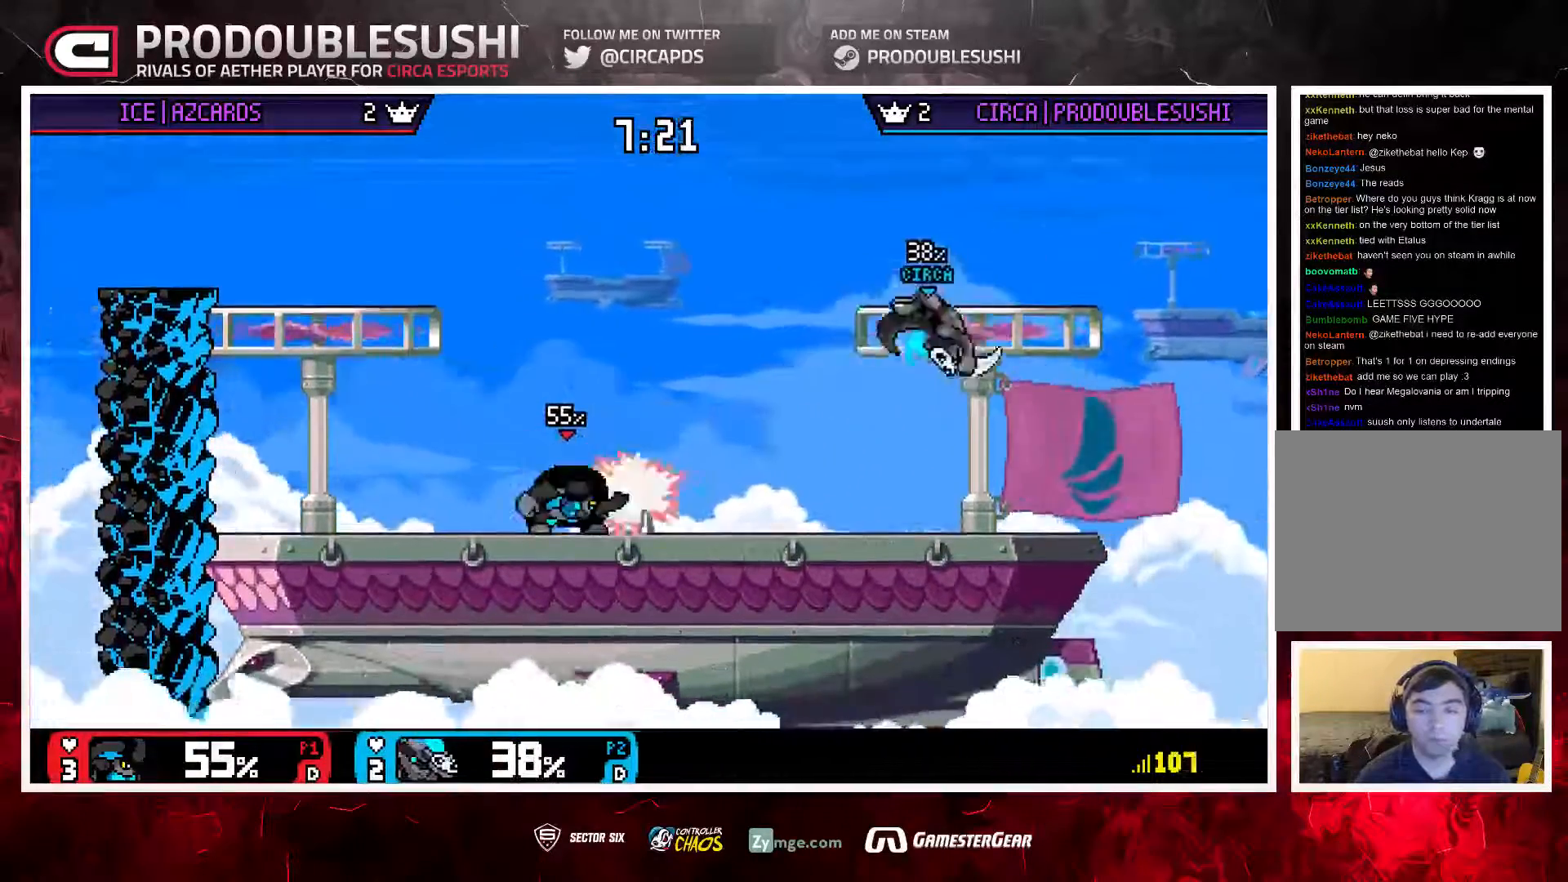
{"dt_ms": 500, "buttons": [], "left_stick": "center", "right_stick": "center", "events": [[100, "L1", "down"], [267, "left_stick", "up"], [367, "L1", "up"], [433, "left_stick", "down"], [500, "left_stick", "center"]]}
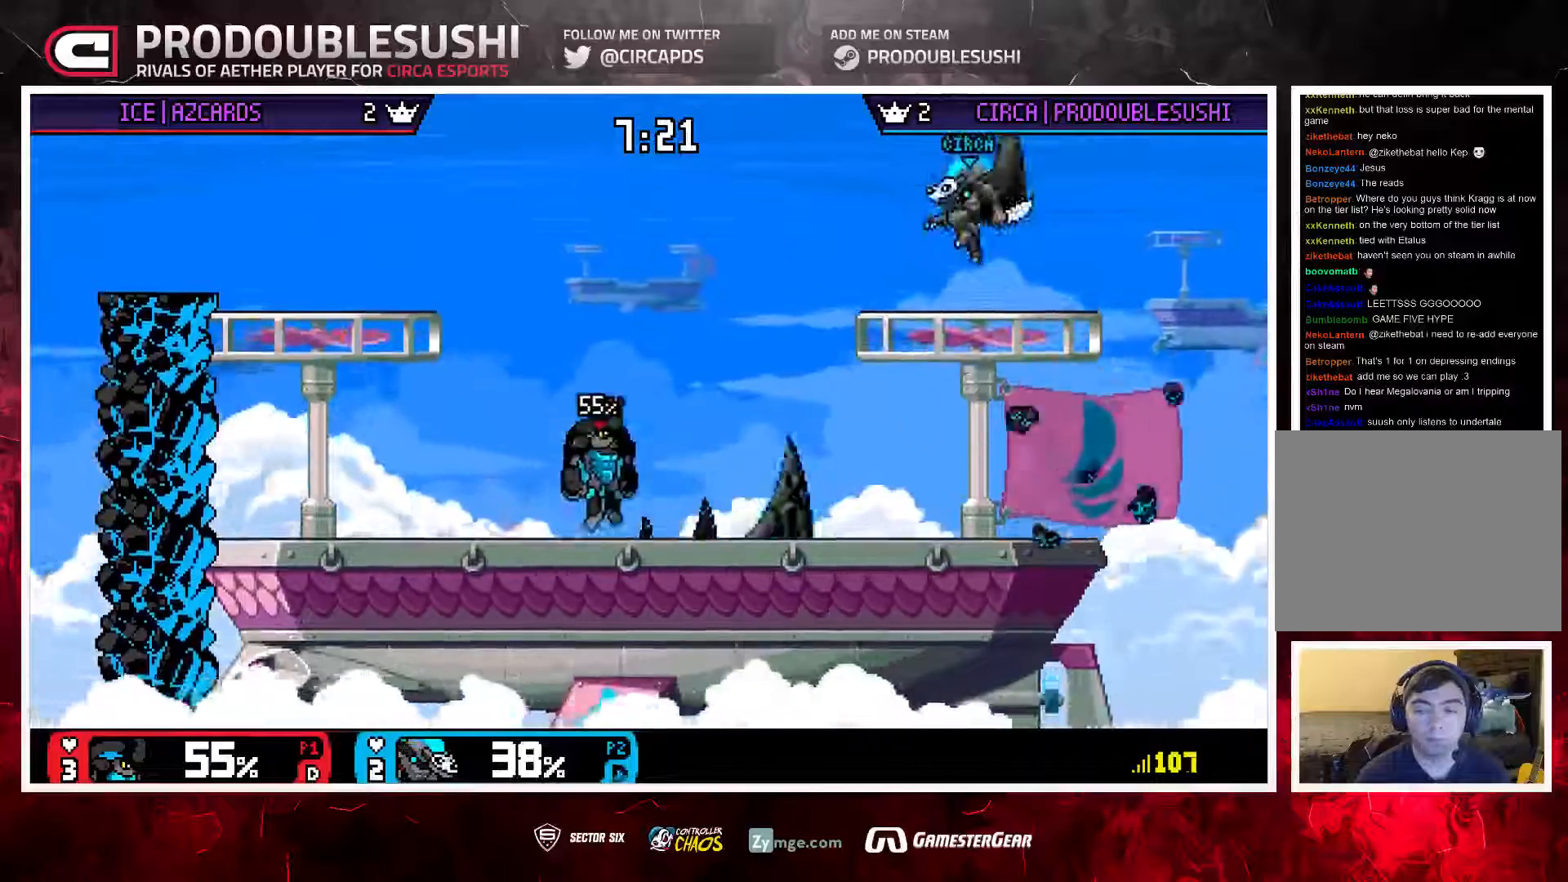
{"dt_ms": 500, "buttons": [], "left_stick": "center", "right_stick": "center", "events": [[200, "left_stick", "up-left"], [300, "left_stick", "down"], [333, "right_stick", "down"], [467, "right_stick", "center"], [500, "left_stick", "center"]]}